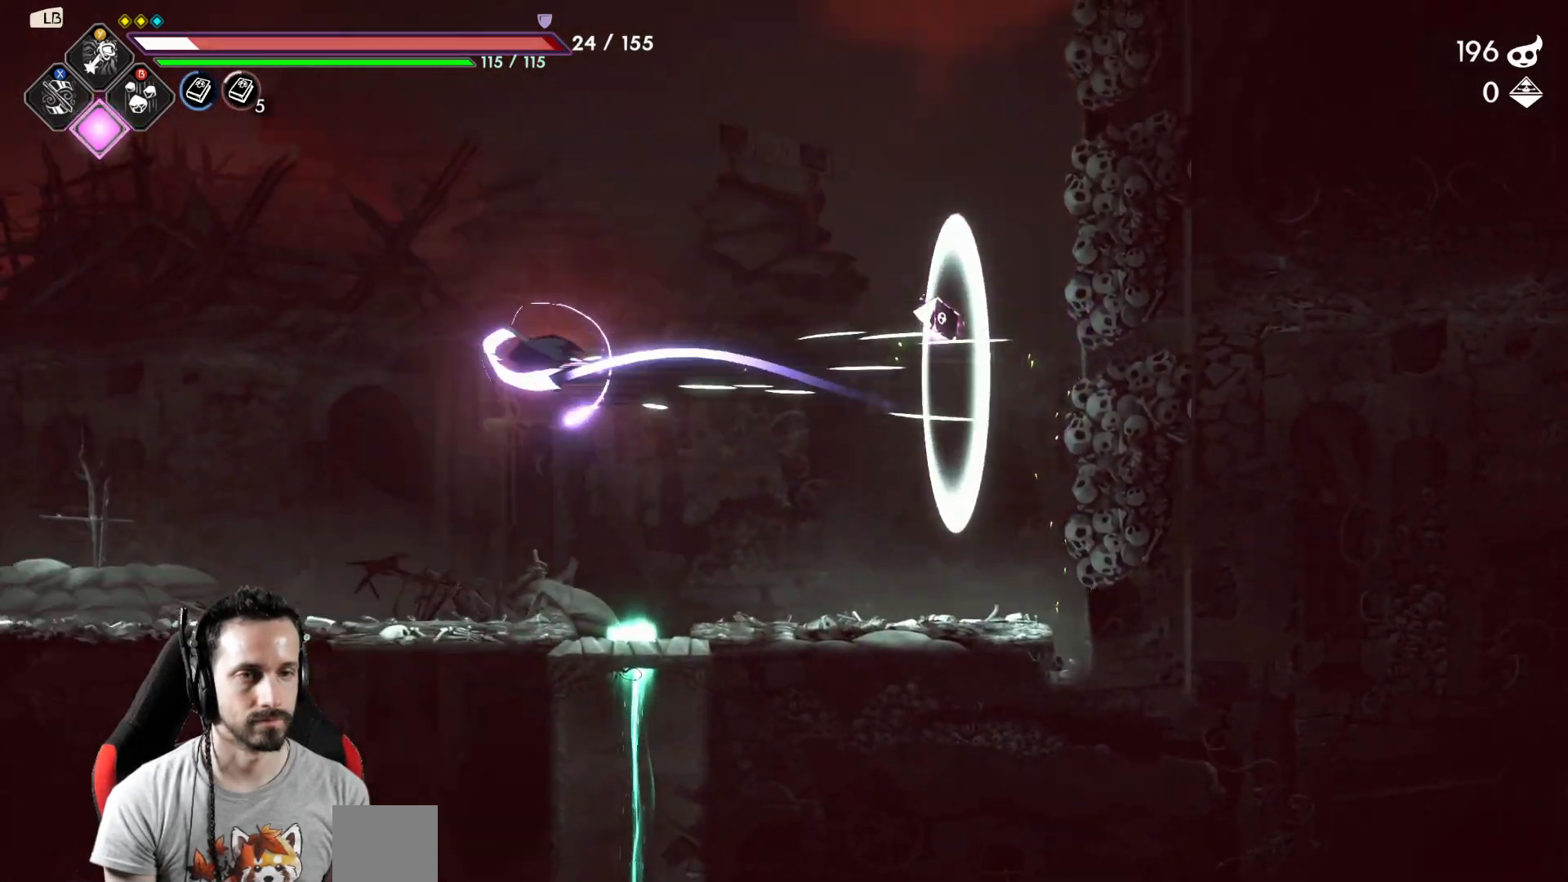
Gameplay with a controller (Xbox layout); each line is a JSON object with the inputs held at the frame after it. "events" lists button and stick changes between this image and that frame as [ms after this image, input, new state], when the widget could be followed in between.
{"buttons": [], "left_stick": "right", "right_stick": "center", "events": [[100, "R2", "up"], [283, "left_stick", "right"]]}
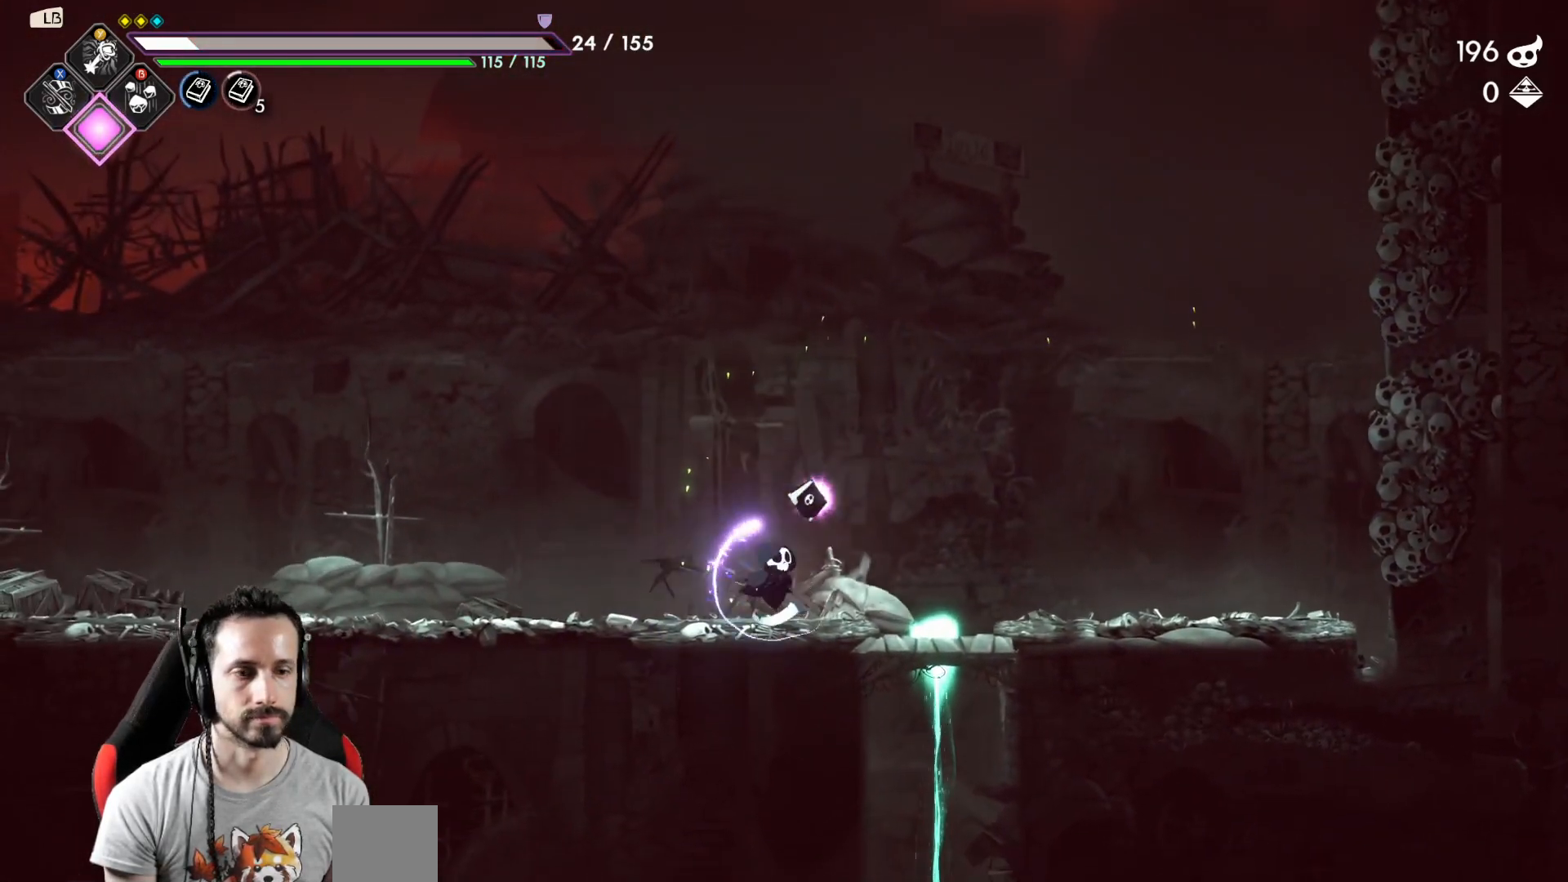
{"buttons": [], "left_stick": "down", "right_stick": "center", "events": [[267, "left_stick", "down"], [333, "A", "down"], [417, "A", "up"]]}
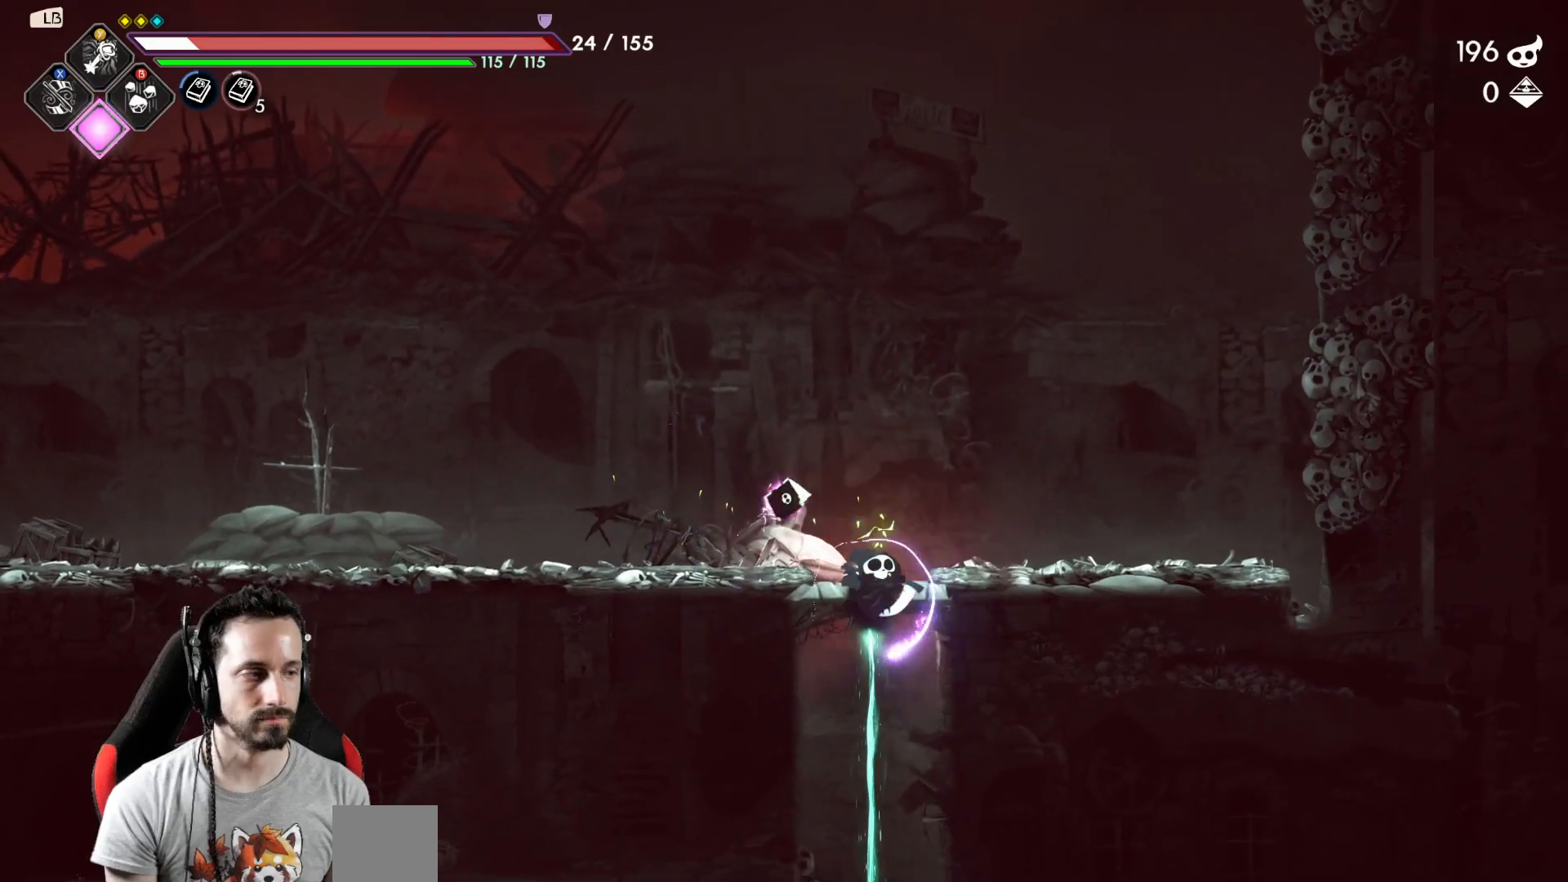
{"buttons": [], "left_stick": "down-left", "right_stick": "center", "events": [[83, "left_stick", "down-left"]]}
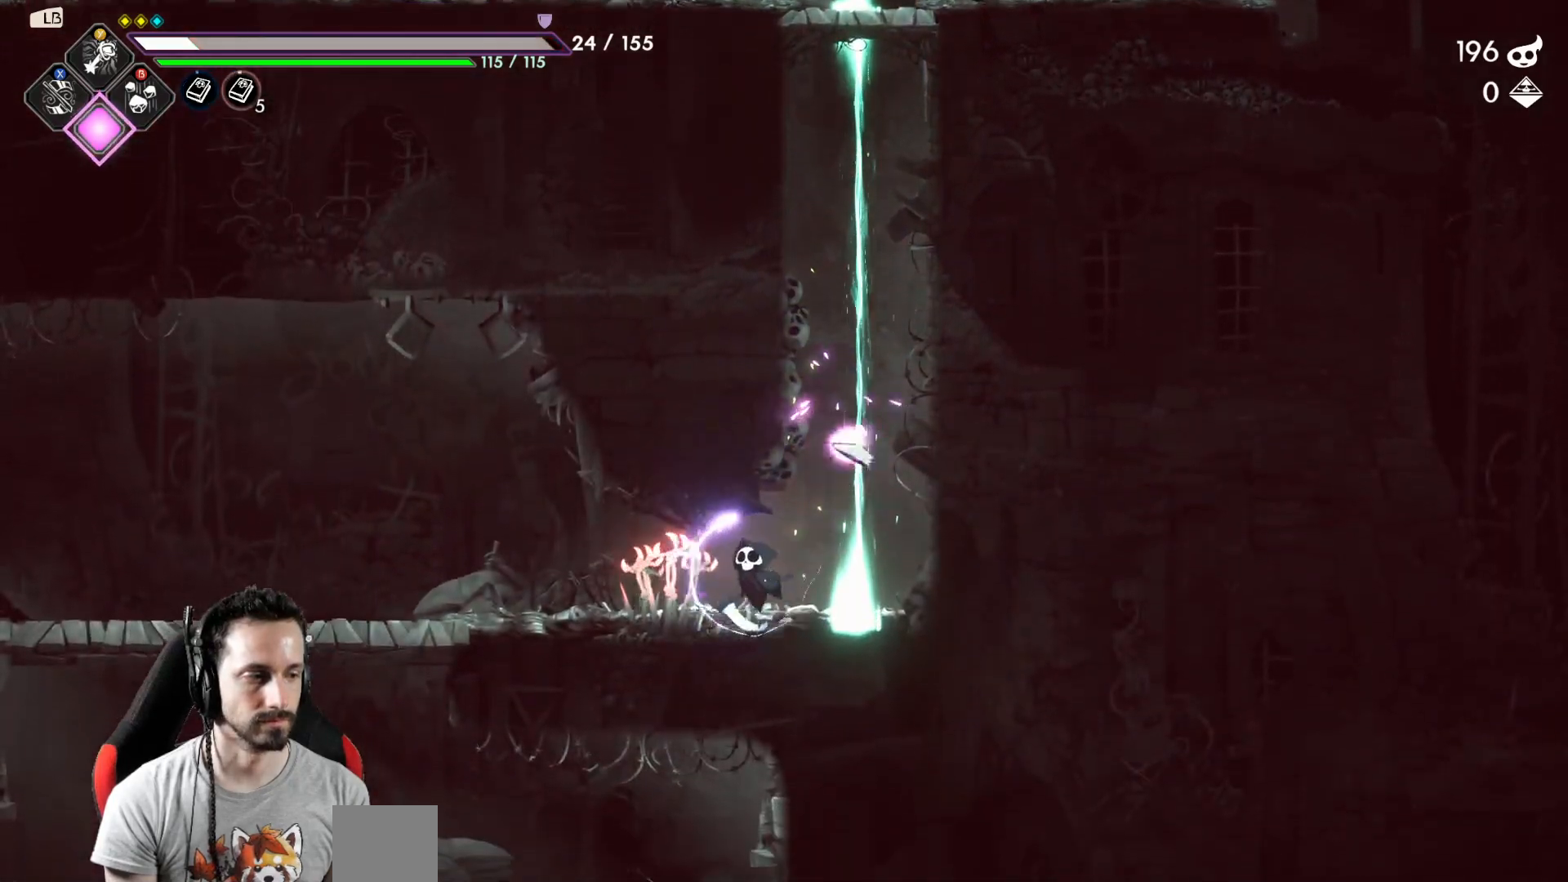
{"buttons": [], "left_stick": "down-left", "right_stick": "center", "events": [[250, "left_stick", "down"], [350, "A", "down"], [433, "A", "up"], [433, "left_stick", "down-left"]]}
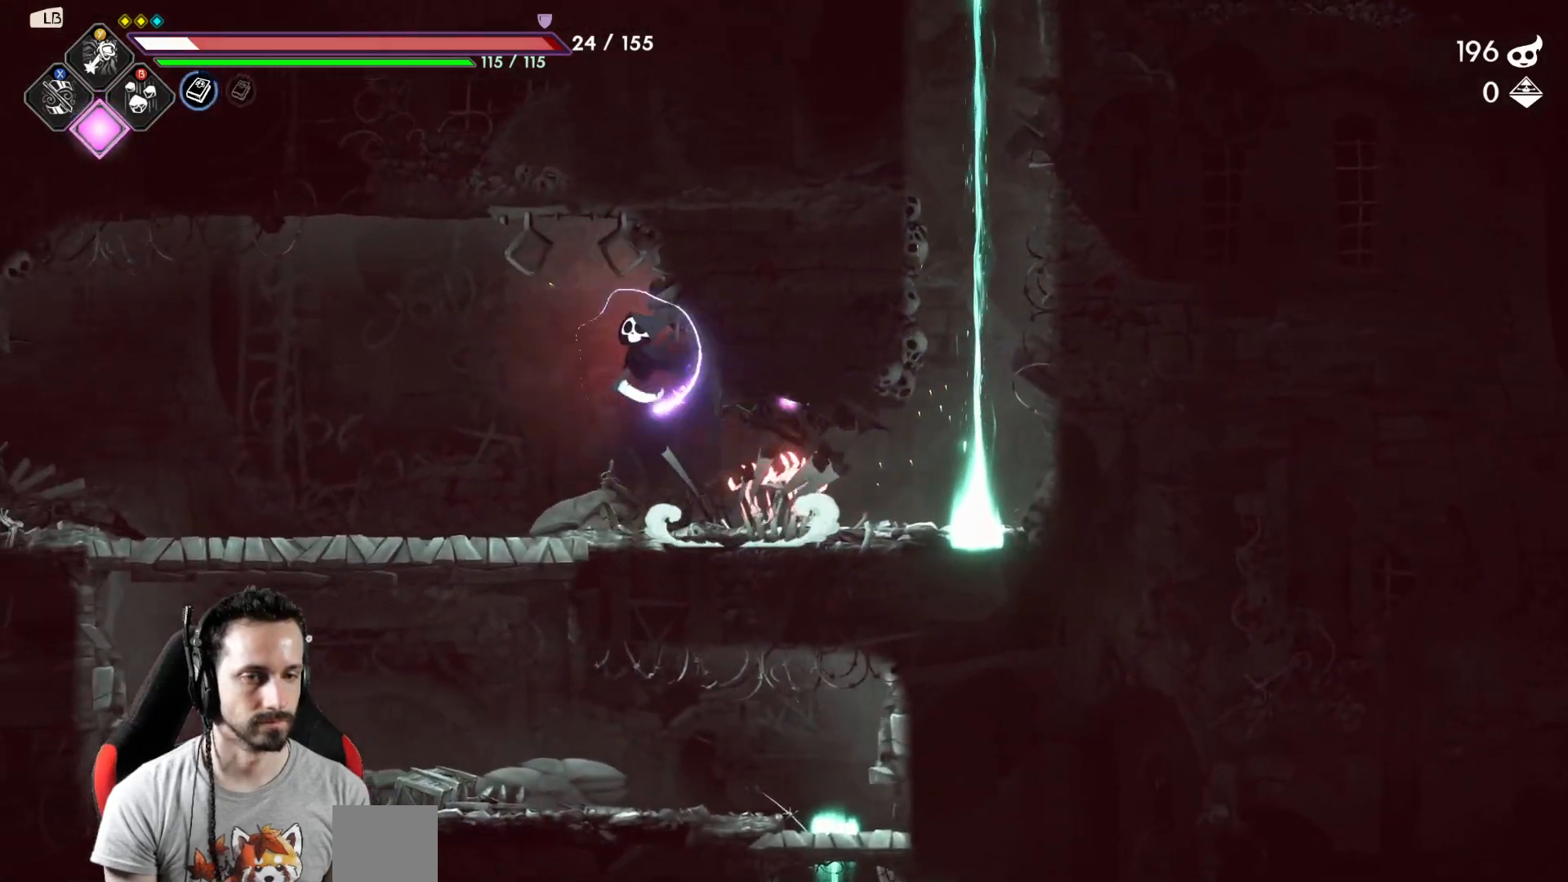
{"buttons": [], "left_stick": "down", "right_stick": "center", "events": [[317, "left_stick", "down"], [400, "A", "down"], [500, "A", "up"]]}
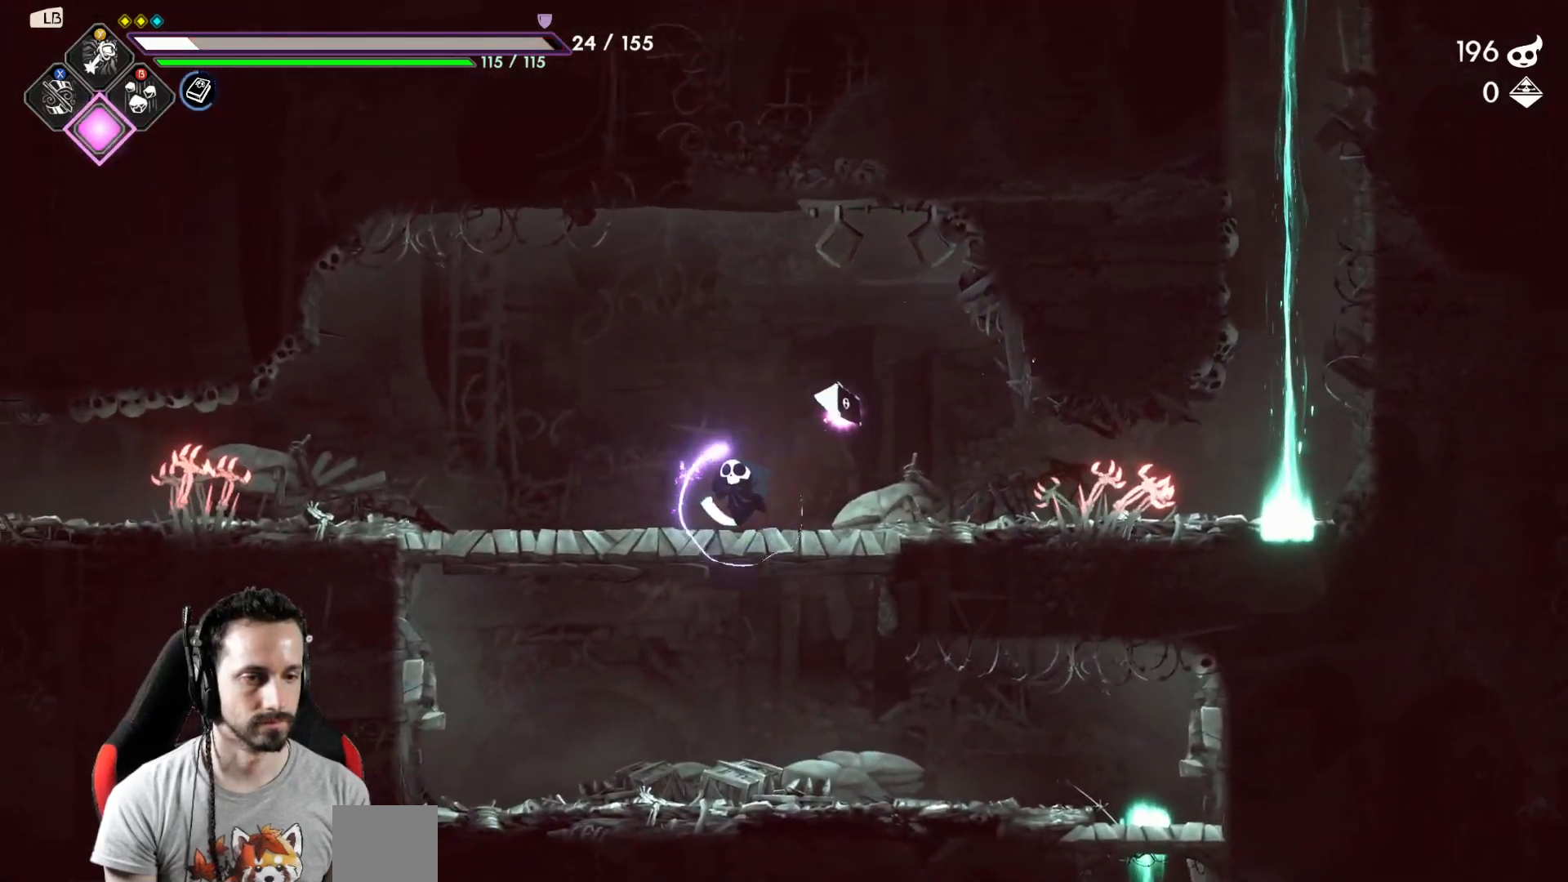
{"buttons": [], "left_stick": "right", "right_stick": "center", "events": [[17, "left_stick", "down-right"], [200, "left_stick", "right"]]}
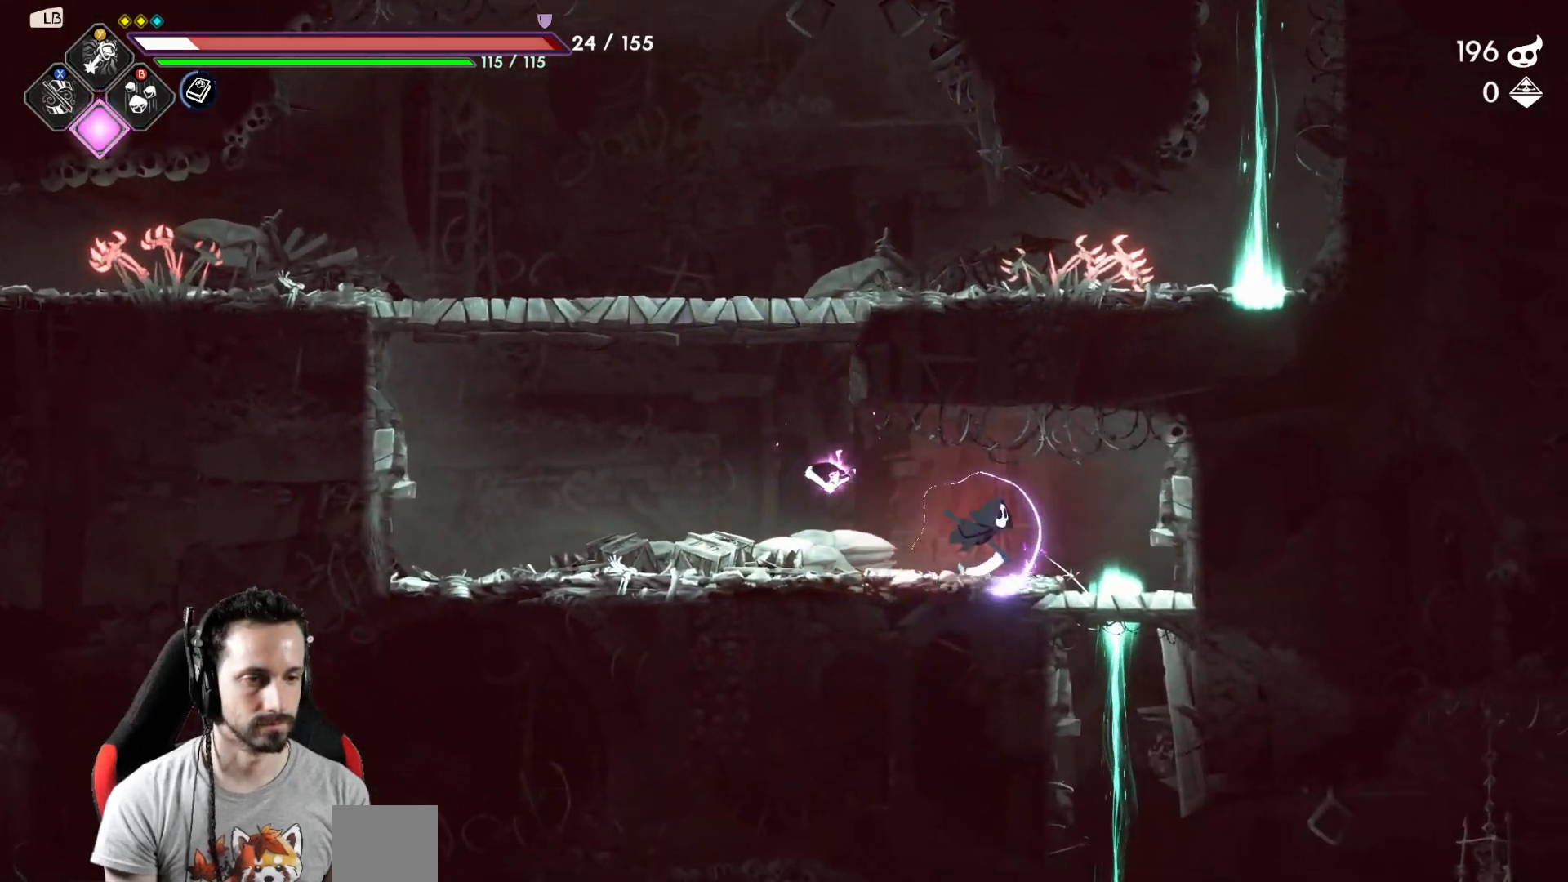
{"buttons": [], "left_stick": "down", "right_stick": "center", "events": [[267, "left_stick", "down"], [283, "A", "down"], [400, "A", "up"]]}
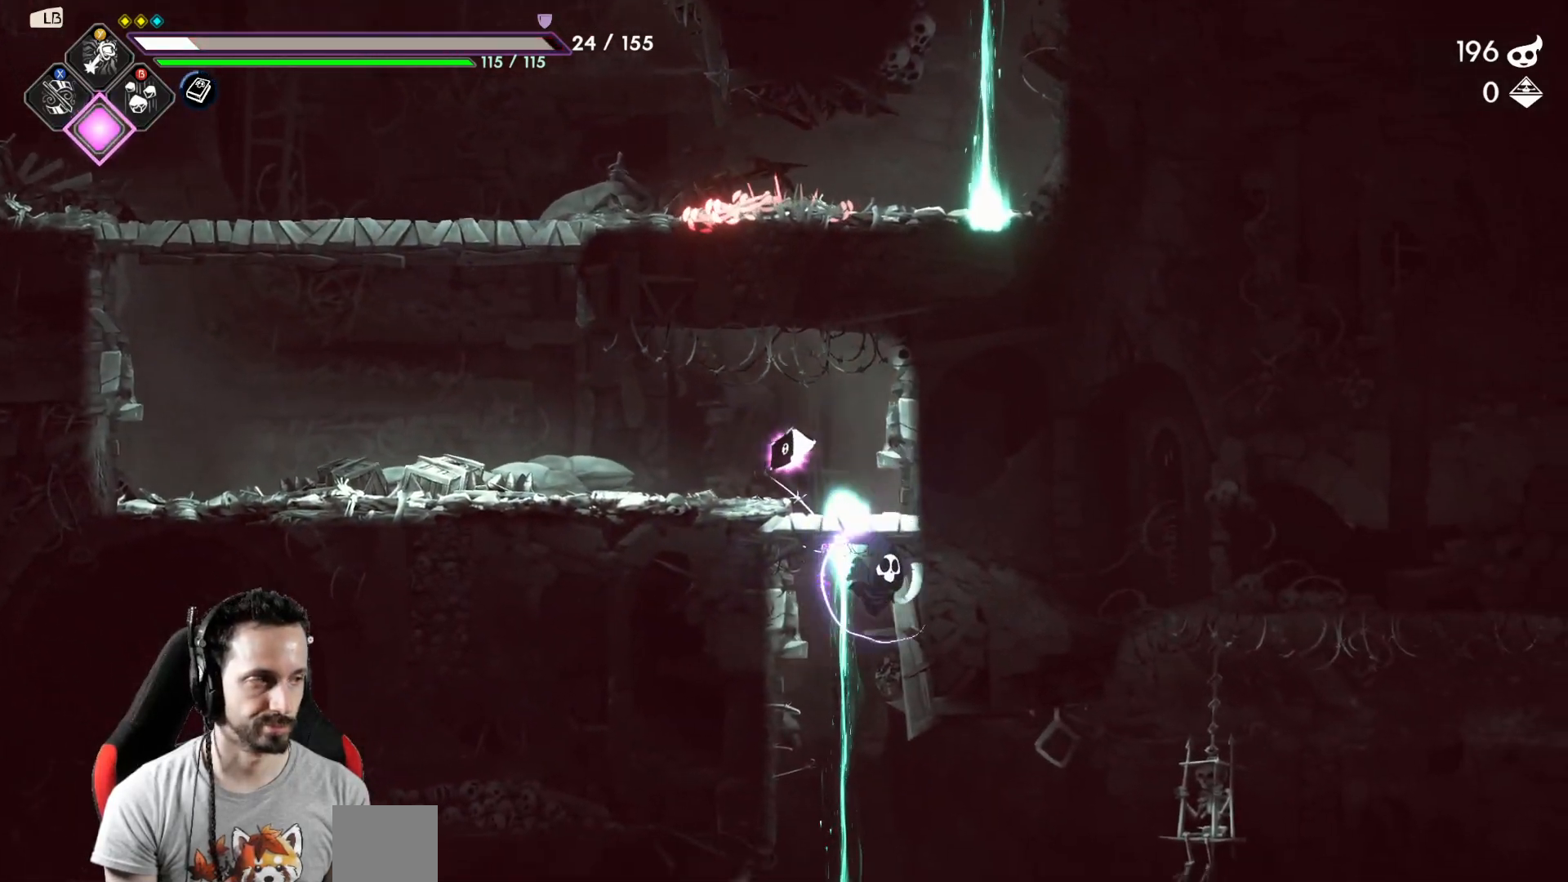
{"buttons": ["R2"], "left_stick": "right", "right_stick": "center", "events": [[33, "left_stick", "down-right"], [150, "left_stick", "right"], [417, "R2", "down"]]}
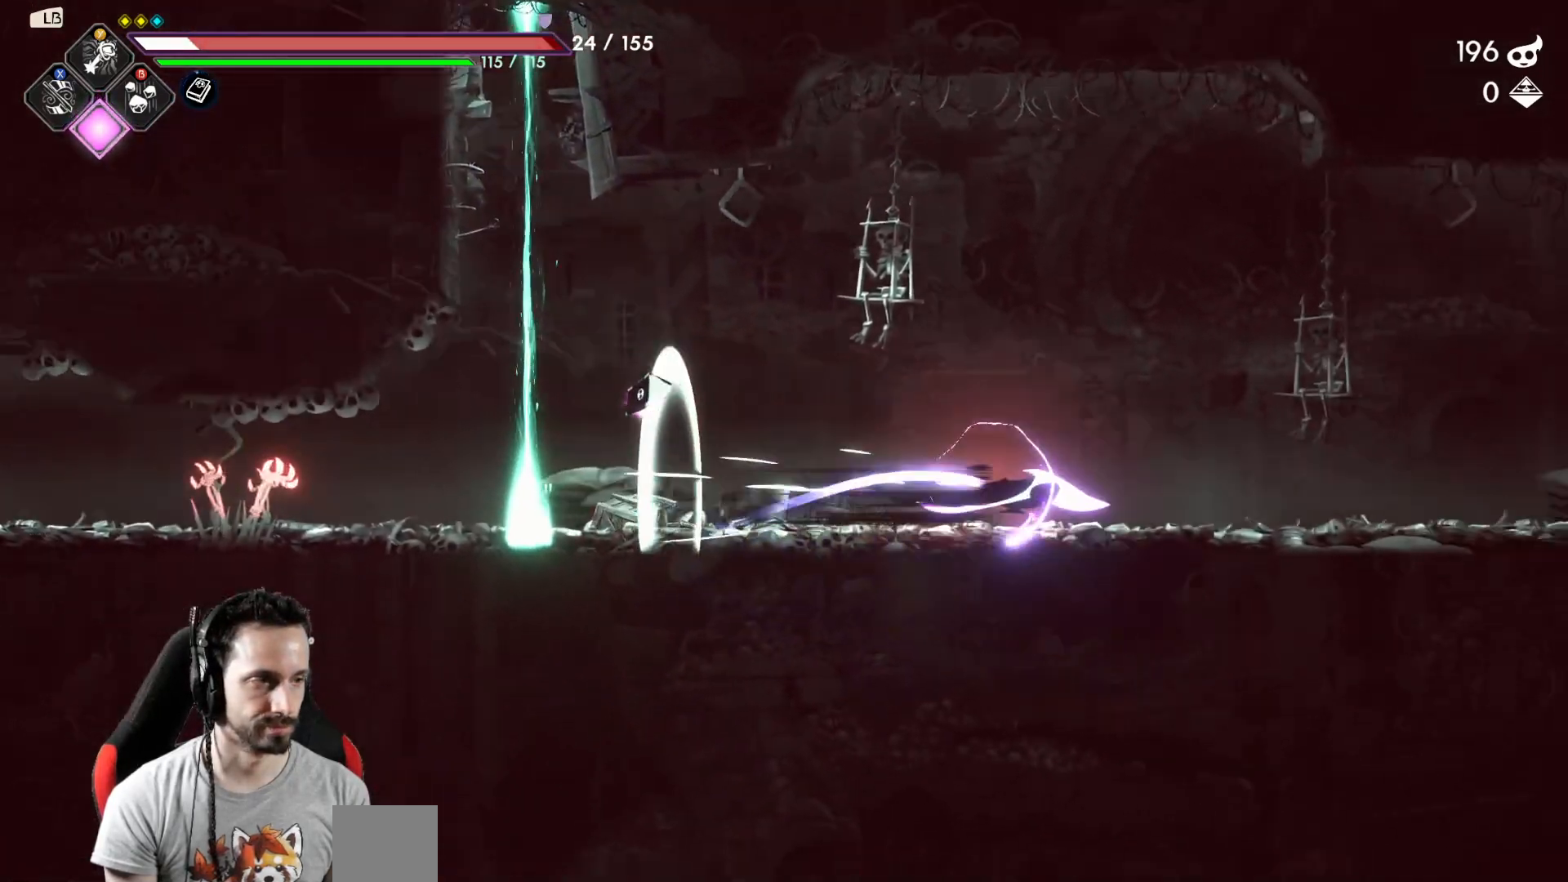
{"buttons": [], "left_stick": "right", "right_stick": "center", "events": [[150, "R2", "up"]]}
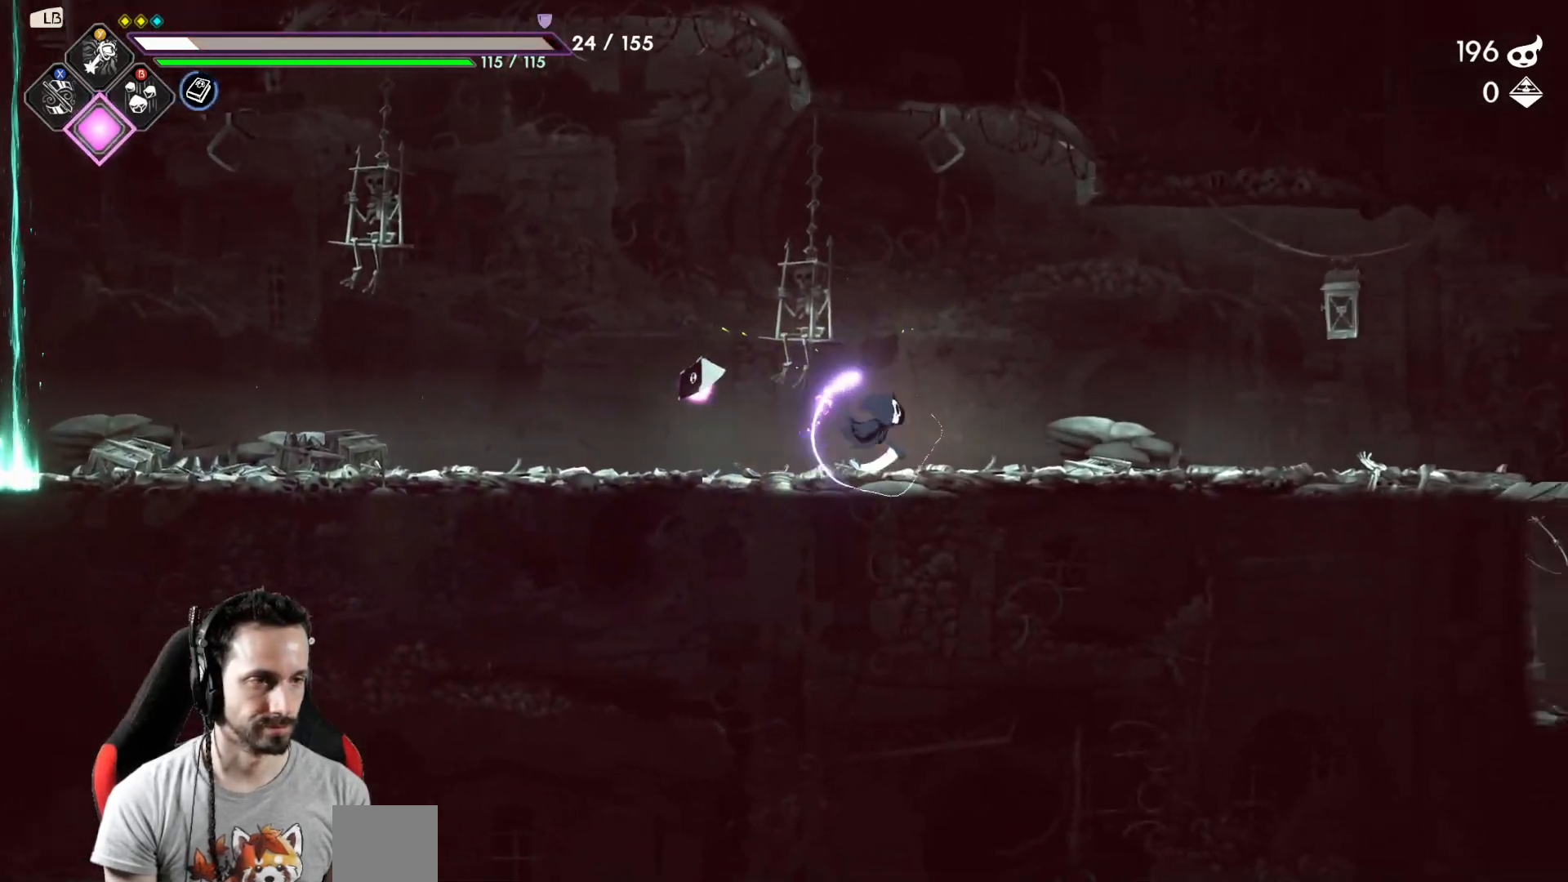
{"buttons": [], "left_stick": "right", "right_stick": "center", "events": []}
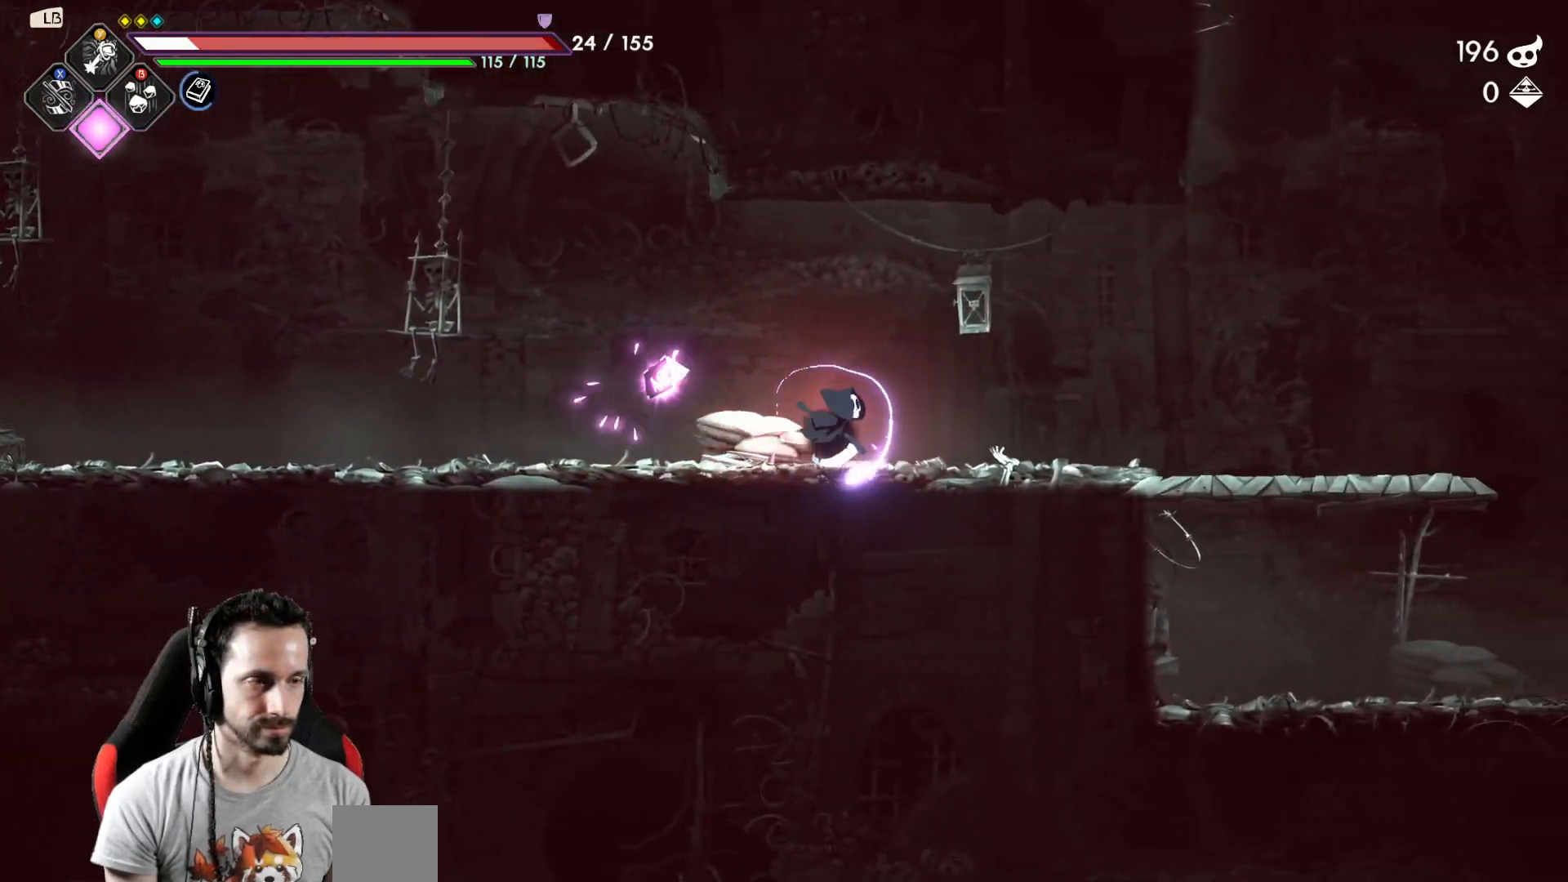
{"buttons": [], "left_stick": "right", "right_stick": "center", "events": []}
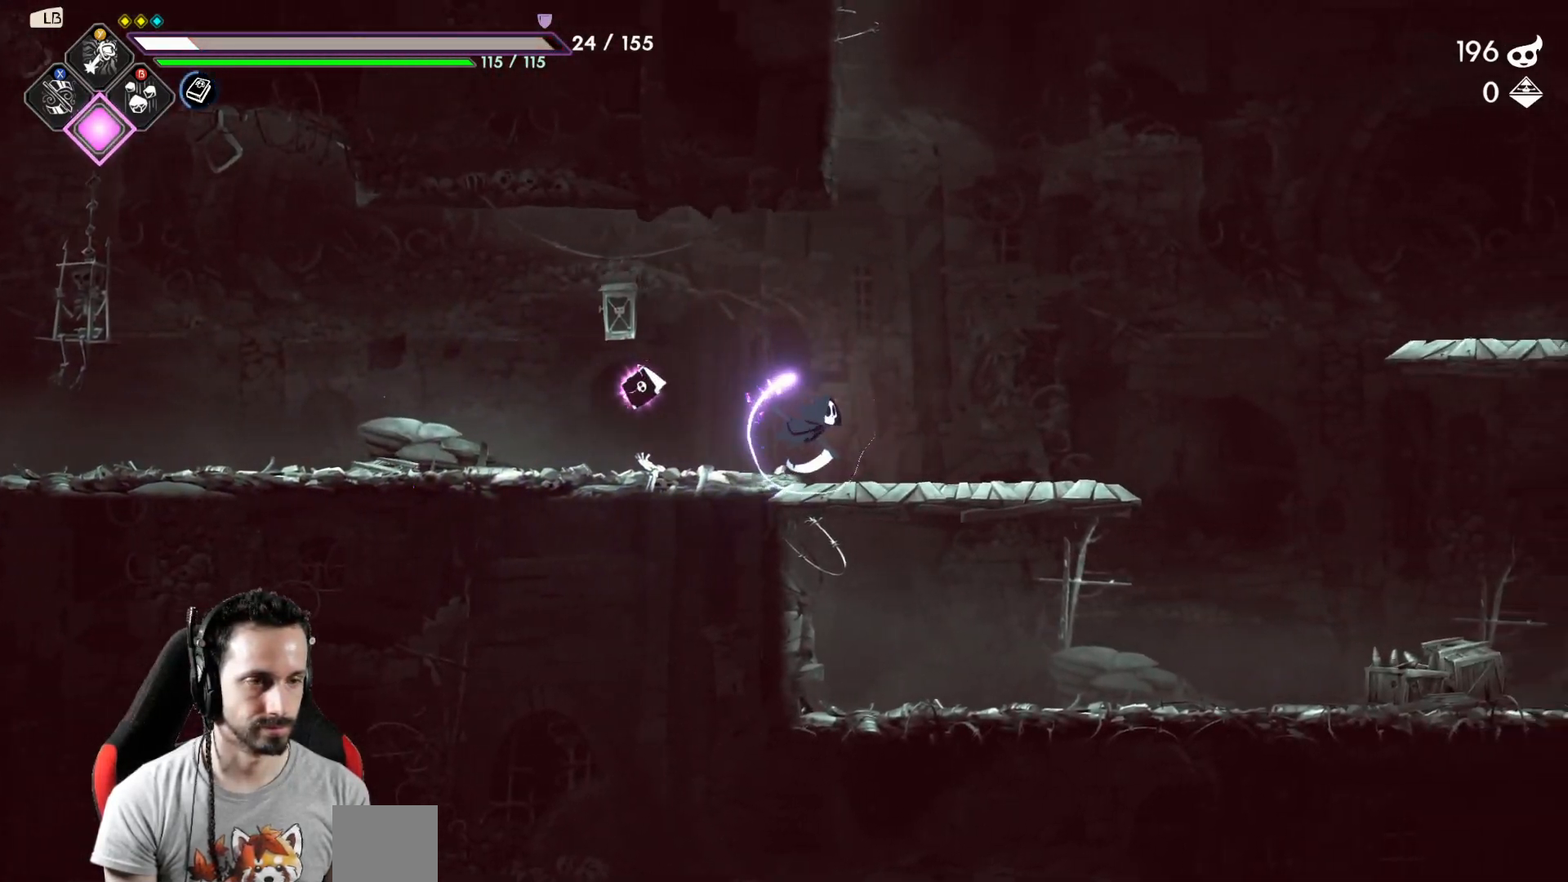
{"buttons": [], "left_stick": "right", "right_stick": "center", "events": [[67, "A", "down"], [67, "left_stick", "down"], [200, "A", "up"], [200, "left_stick", "down-left"], [450, "left_stick", "right"]]}
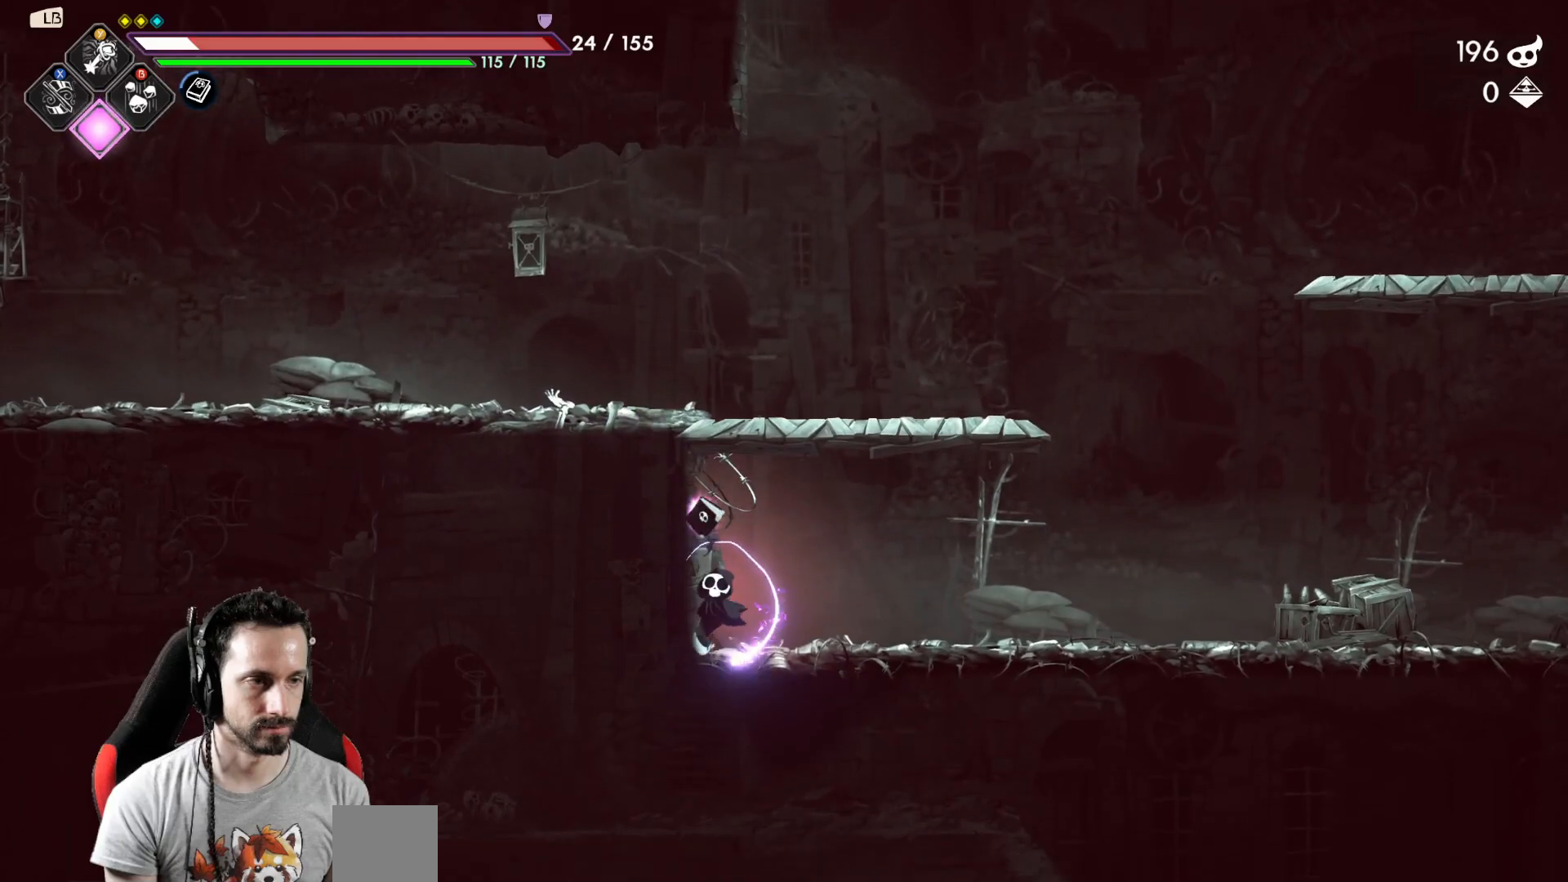
{"buttons": [], "left_stick": "right", "right_stick": "center", "events": []}
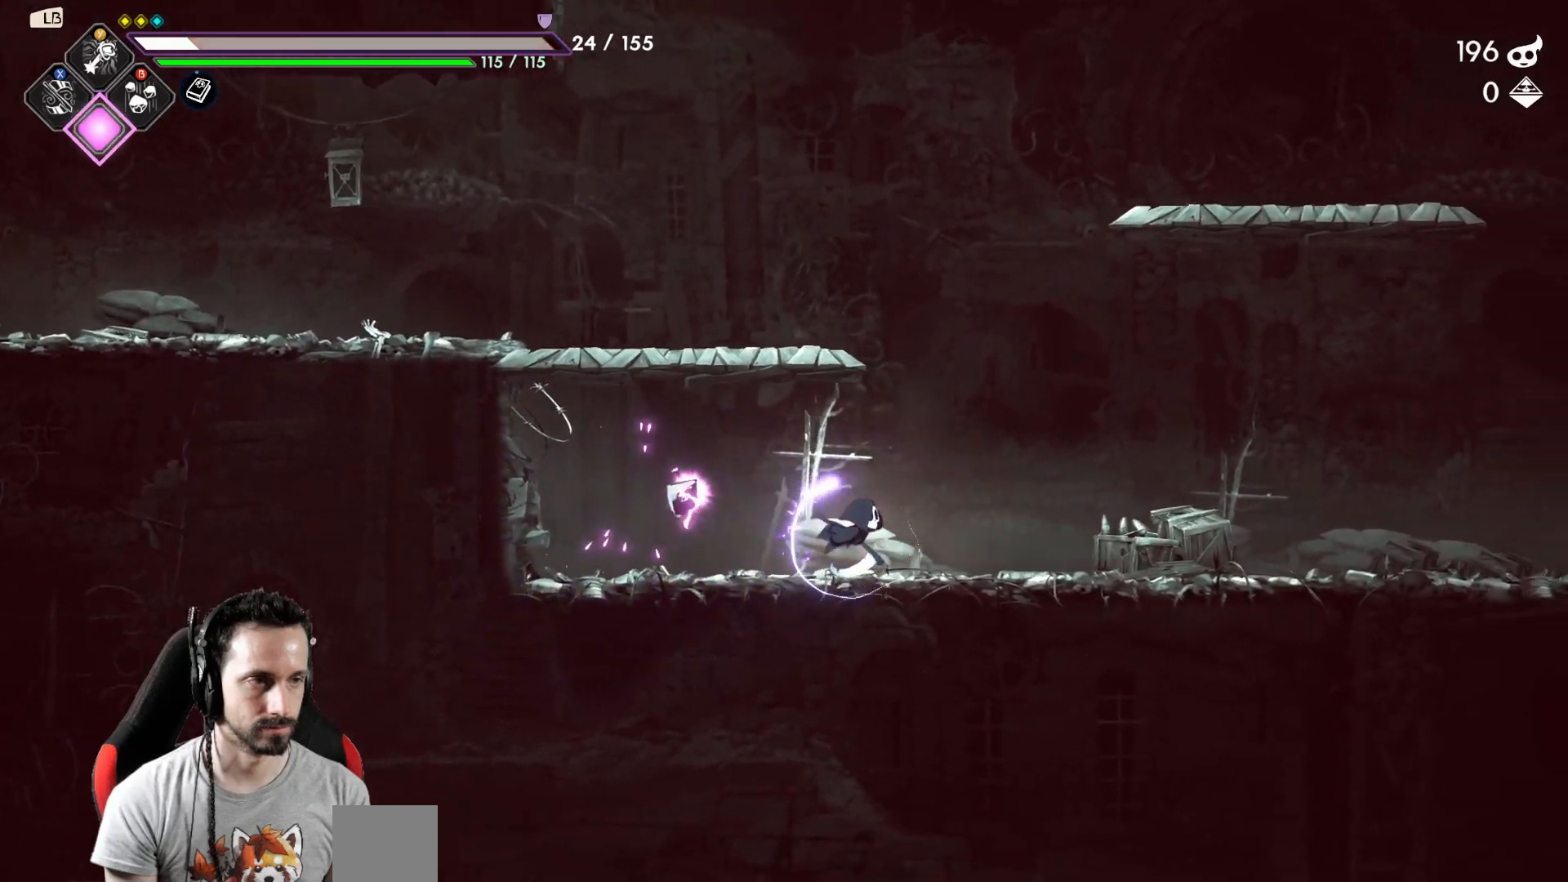
{"buttons": [], "left_stick": "right", "right_stick": "center", "events": []}
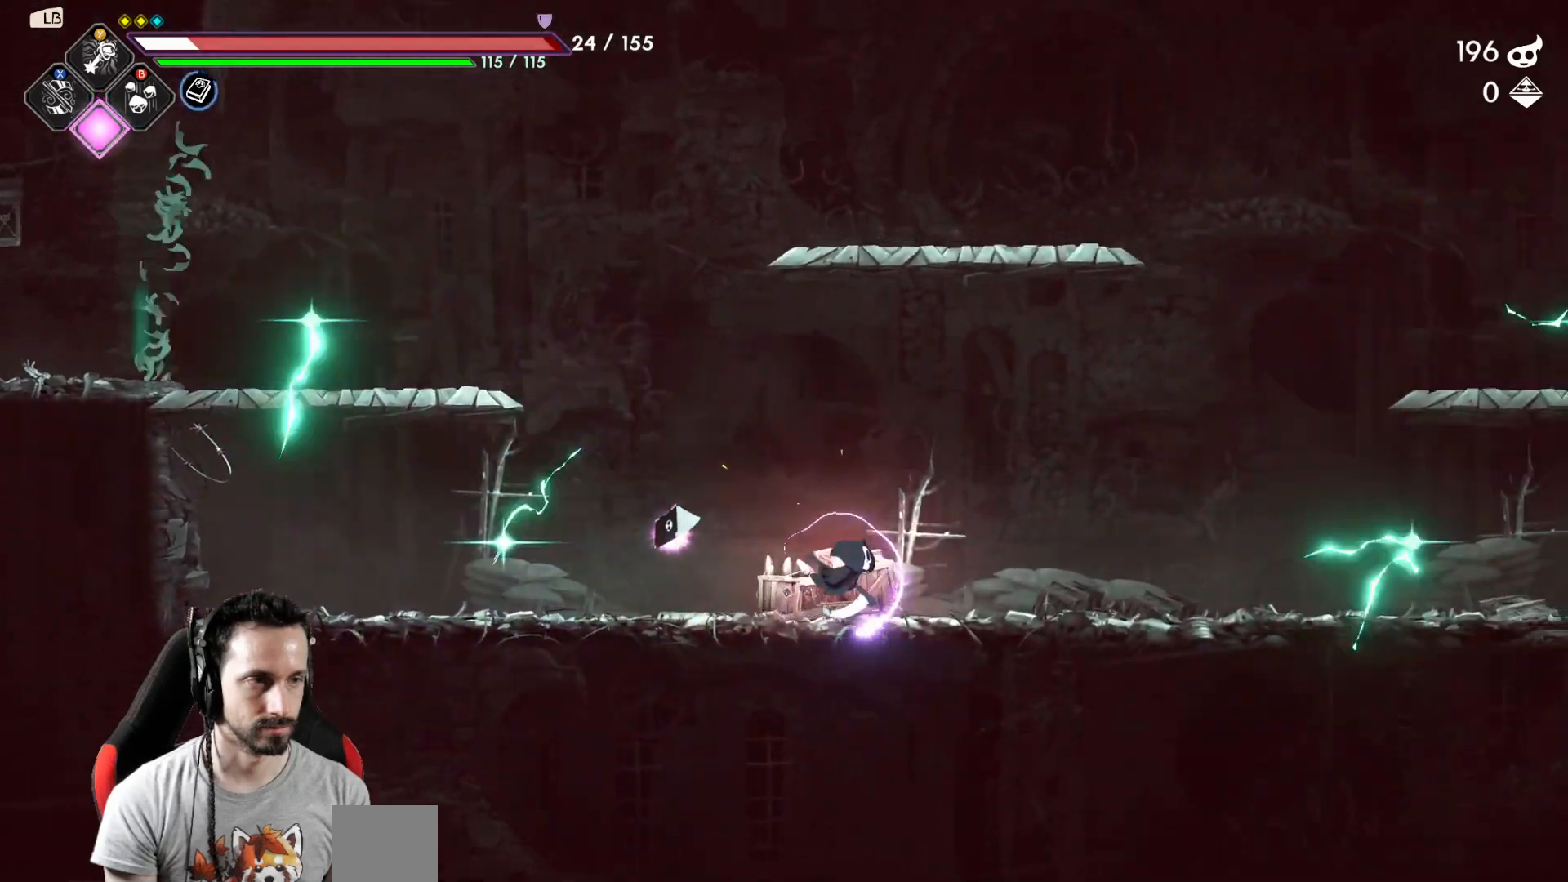
{"buttons": [], "left_stick": "right", "right_stick": "center", "events": []}
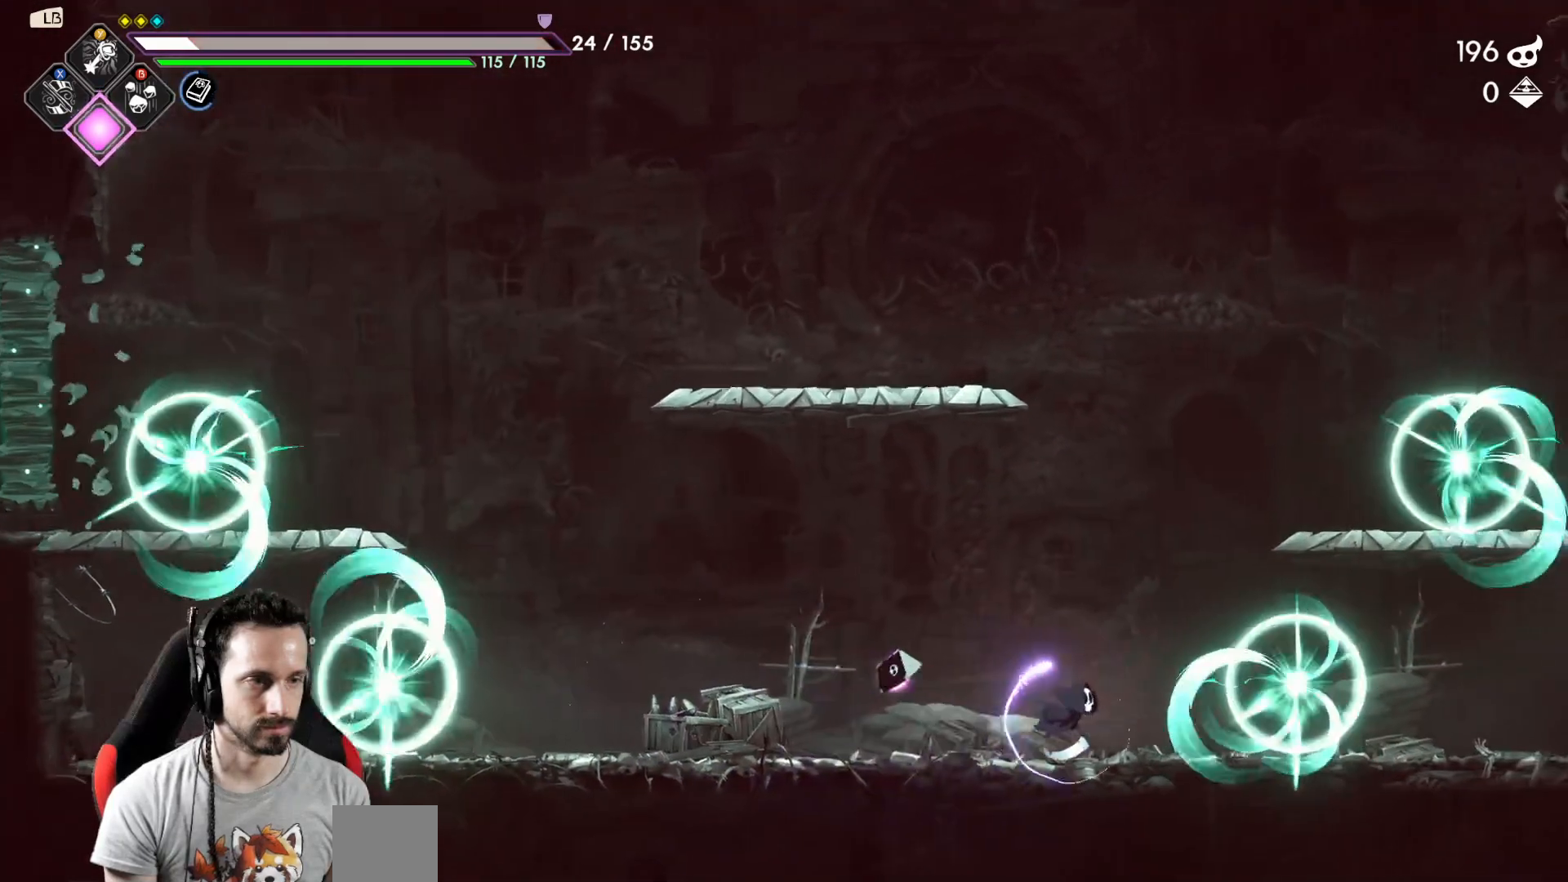
{"buttons": [], "left_stick": "left", "right_stick": "center", "events": [[33, "Y", "down"], [100, "Y", "up"], [200, "Y", "down"], [267, "Y", "up"], [367, "left_stick", "center"], [500, "left_stick", "left"]]}
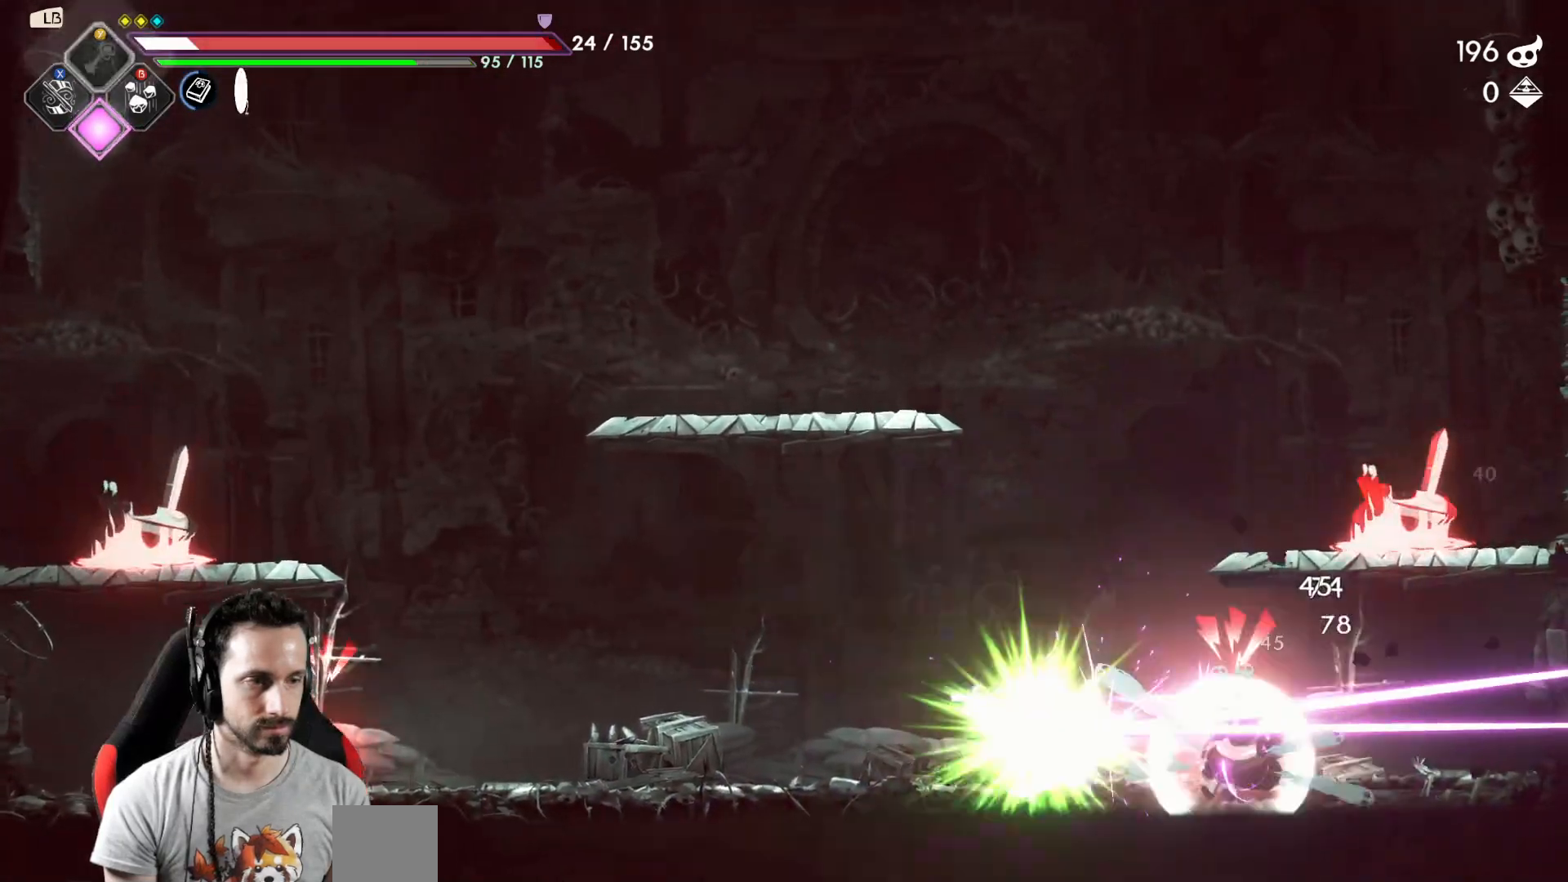
{"buttons": ["A"], "left_stick": "right", "right_stick": "center", "events": [[100, "left_stick", "center"], [167, "left_stick", "right"], [433, "A", "down"]]}
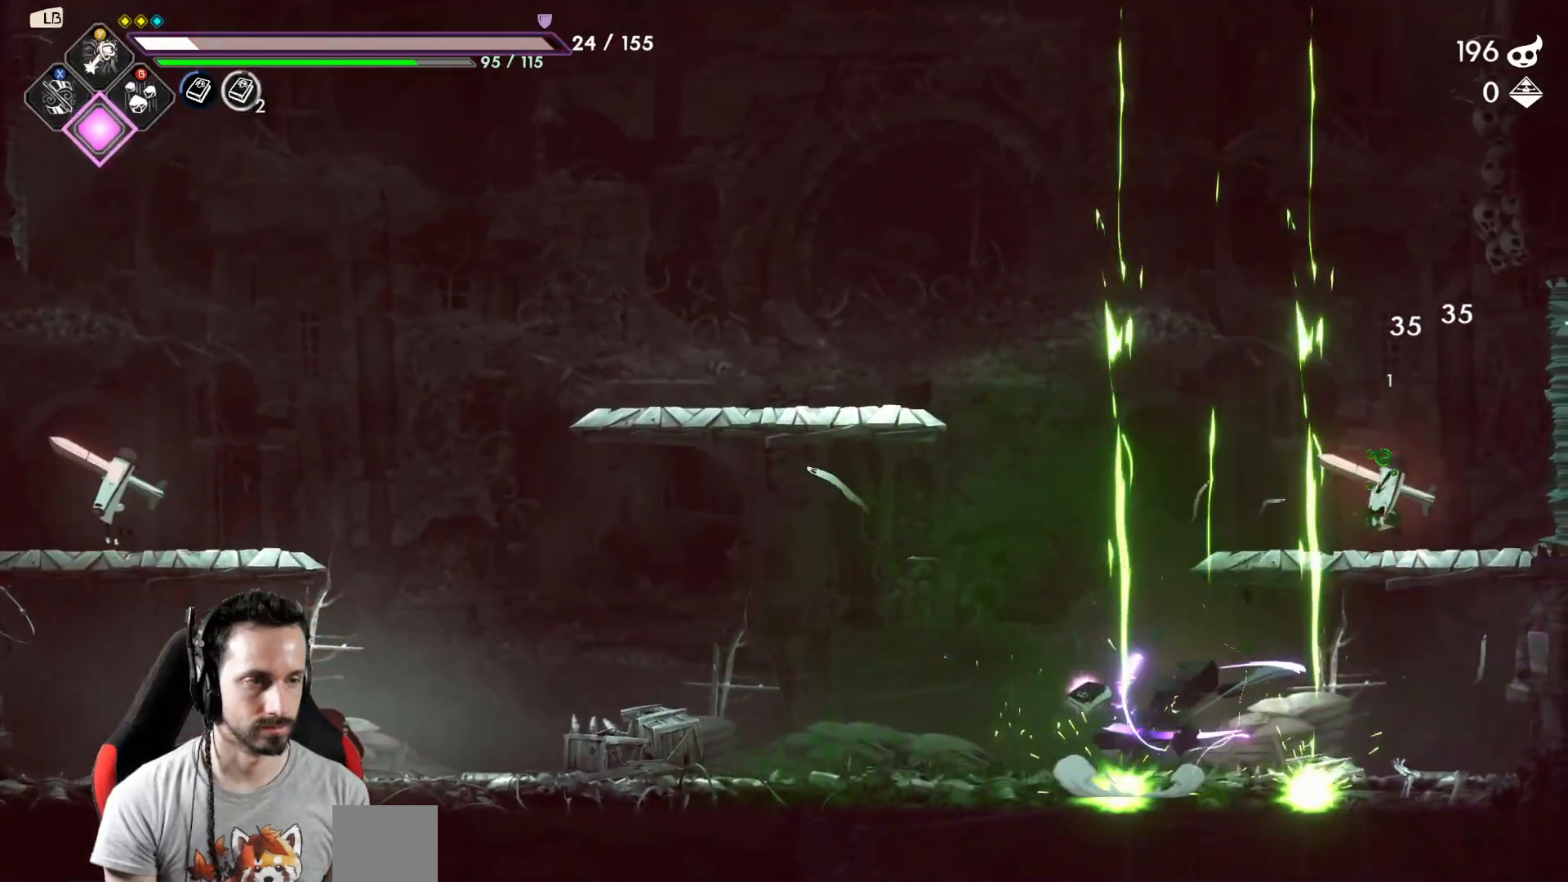
{"buttons": [], "left_stick": "left", "right_stick": "center", "events": [[17, "X", "down"], [83, "A", "up"], [150, "X", "up"], [250, "left_stick", "center"], [333, "left_stick", "left"]]}
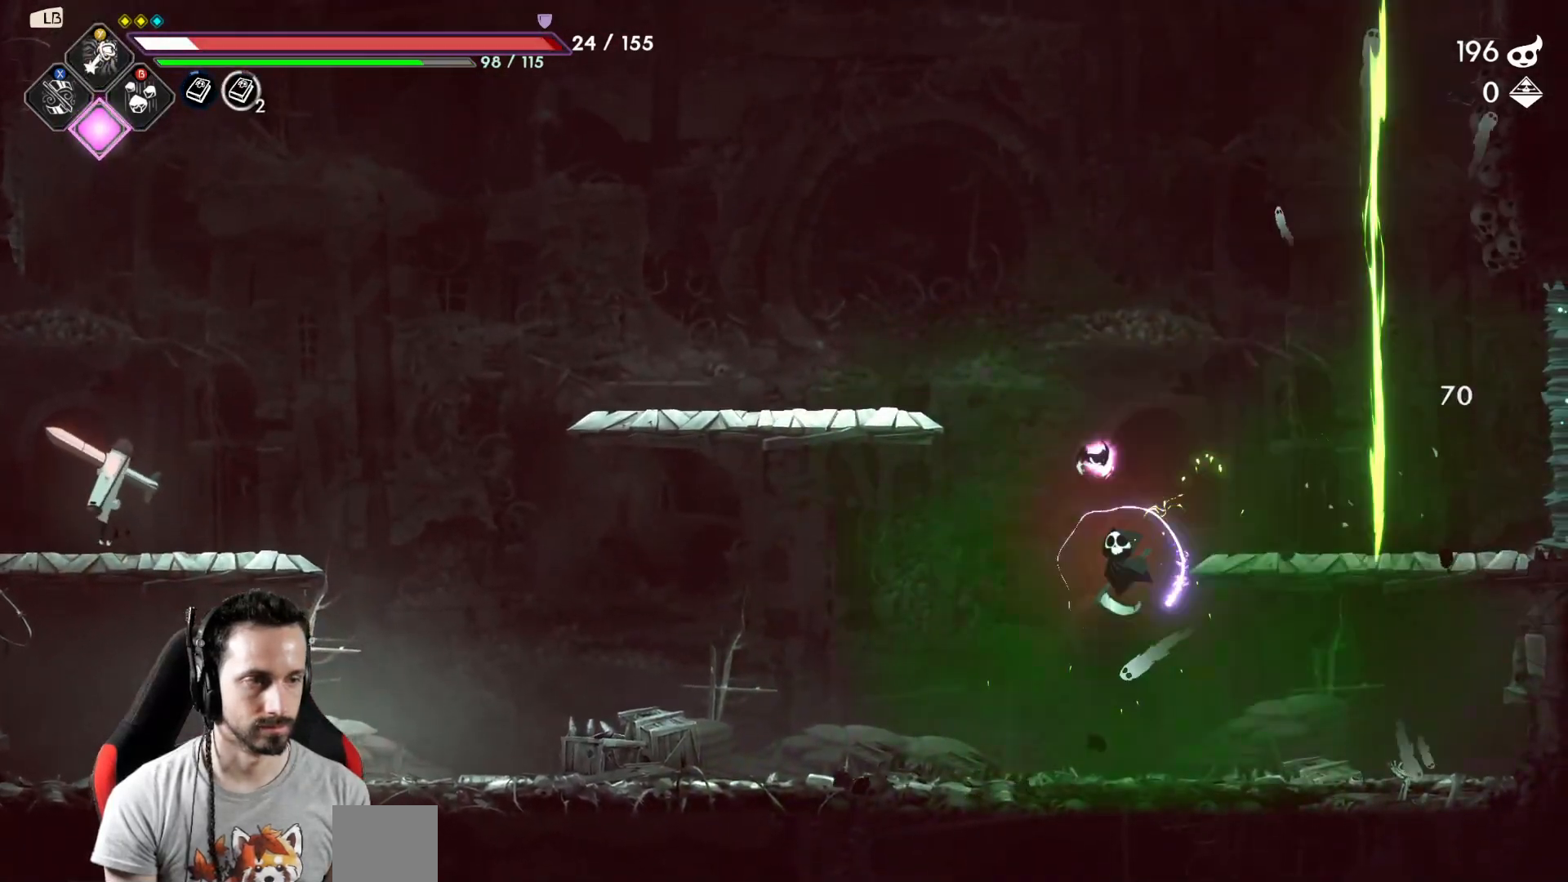
{"buttons": [], "left_stick": "left", "right_stick": "center", "events": [[383, "Y", "down"], [467, "Y", "up"]]}
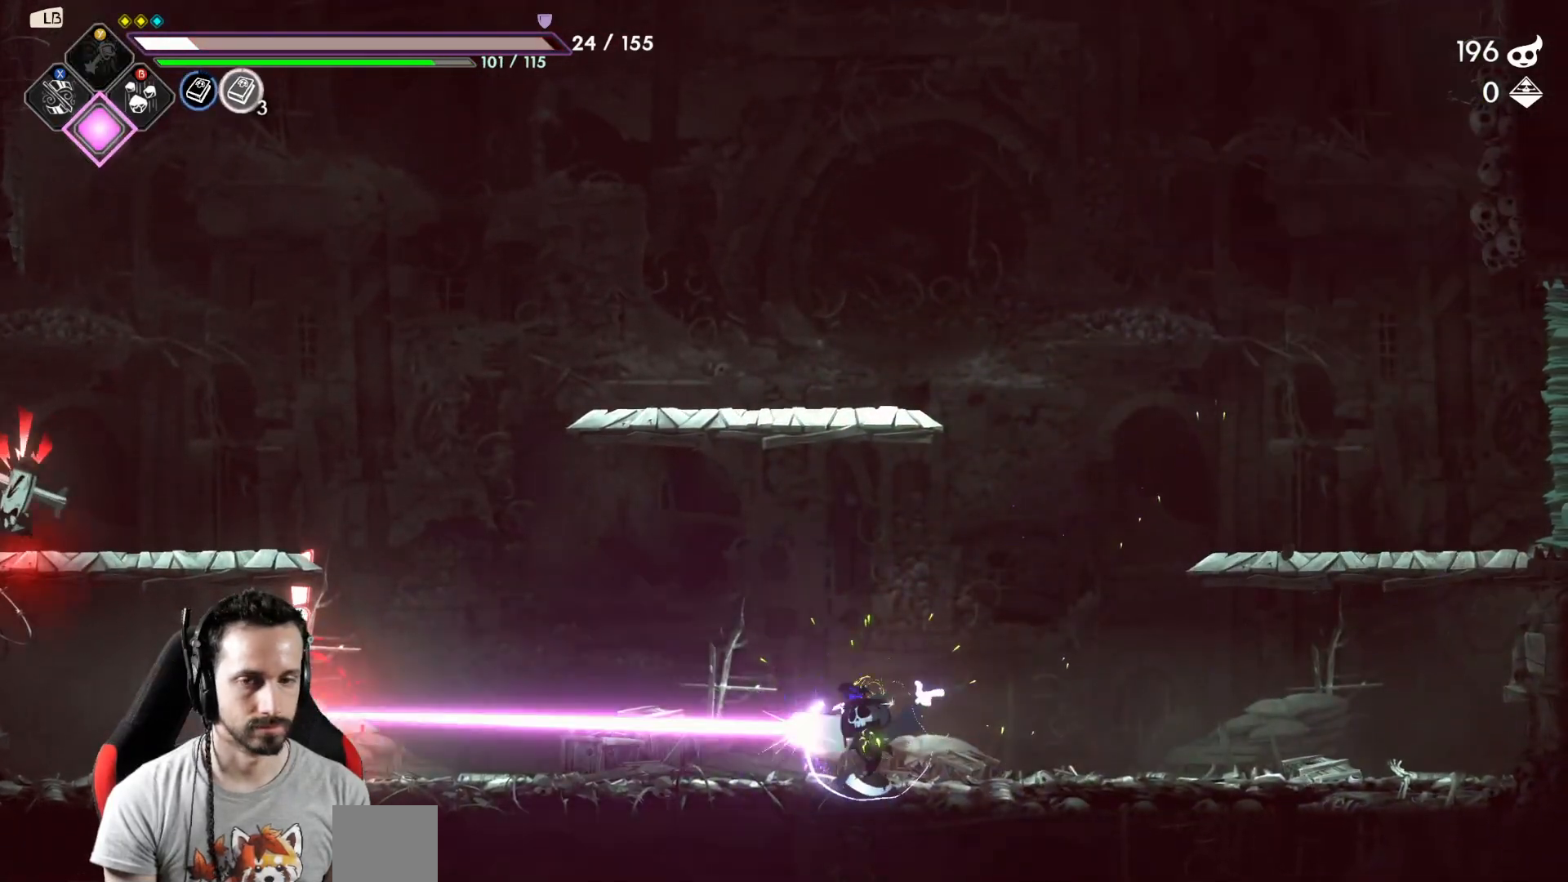
{"buttons": [], "left_stick": "left", "right_stick": "center", "events": [[183, "Y", "down"], [233, "Y", "up"]]}
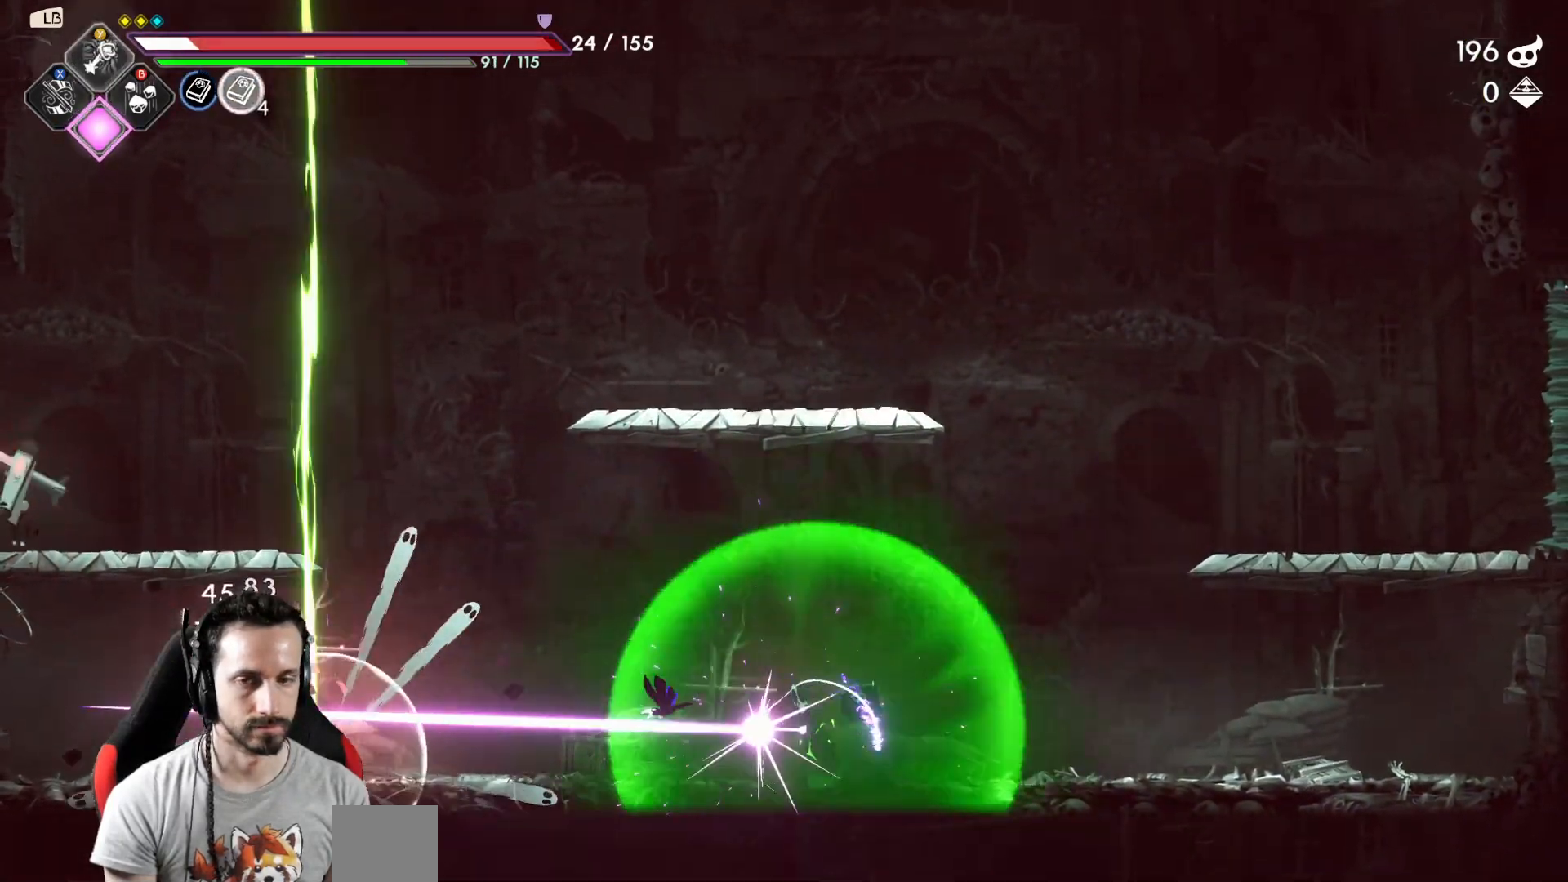
{"buttons": [], "left_stick": "center", "right_stick": "center", "events": [[17, "A", "down"], [183, "A", "up"], [250, "Y", "down"], [333, "Y", "up"], [350, "left_stick", "center"]]}
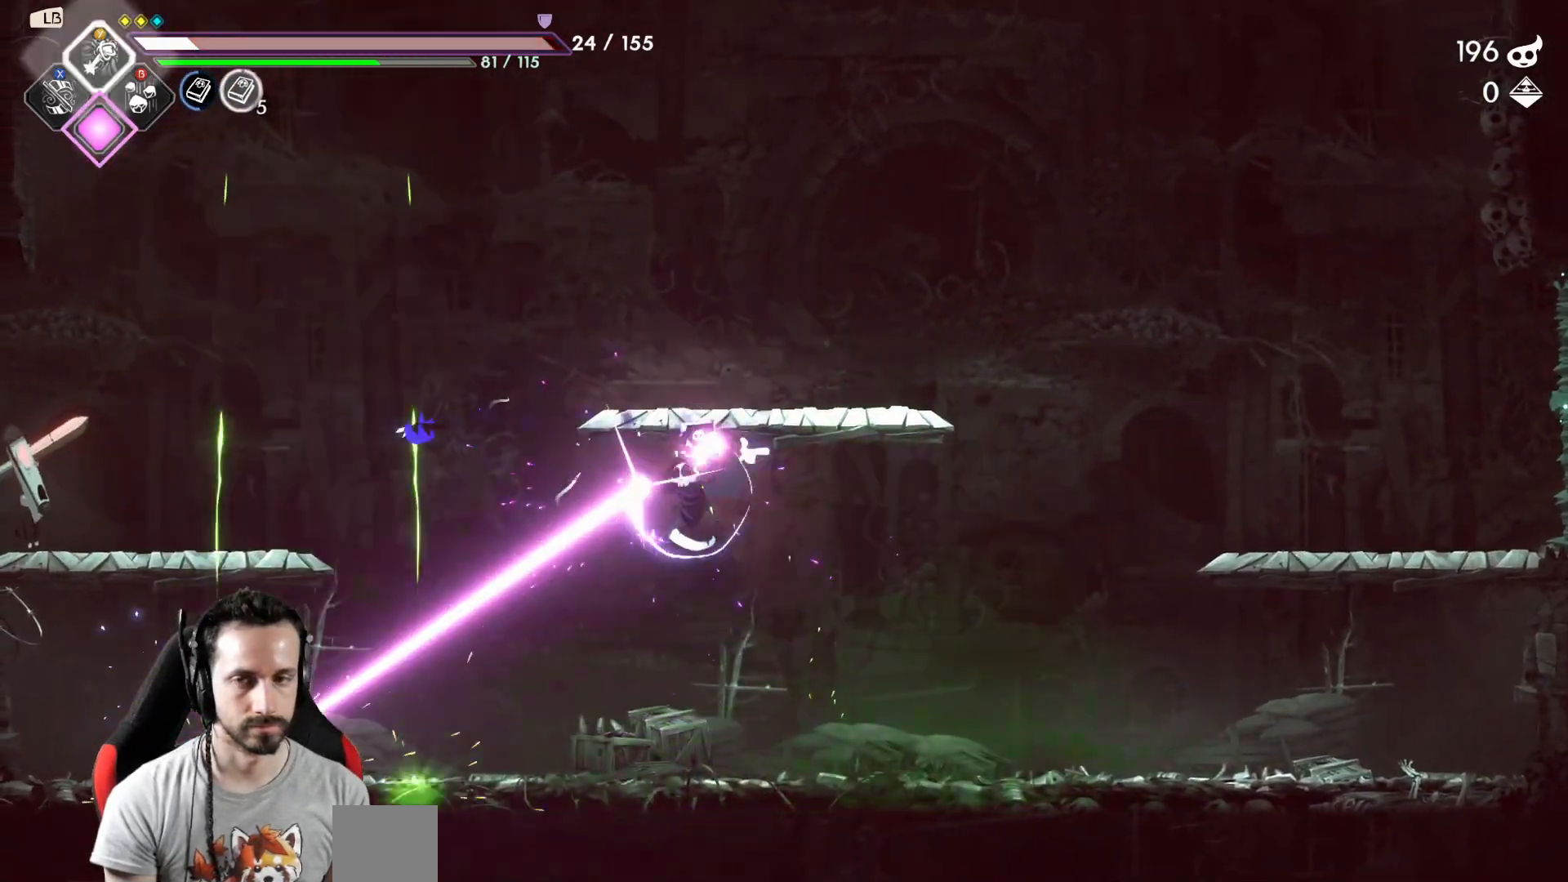
{"buttons": [], "left_stick": "left", "right_stick": "center", "events": [[250, "left_stick", "left"], [317, "A", "down"], [450, "A", "up"]]}
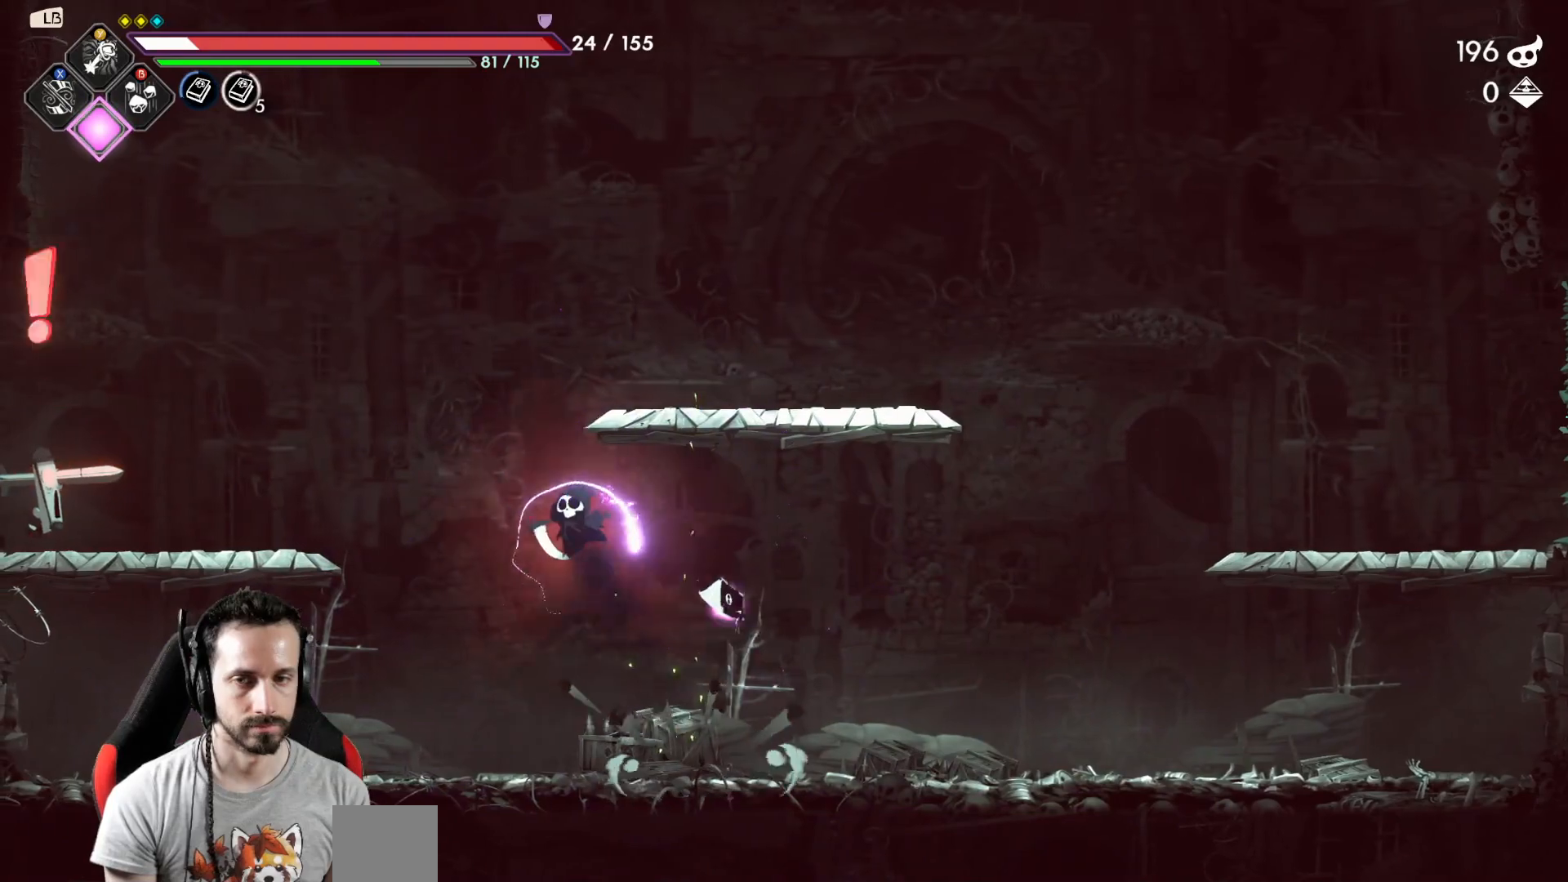
{"buttons": [], "left_stick": "center", "right_stick": "center", "events": [[33, "Y", "down"], [117, "Y", "up"], [200, "Y", "down"], [250, "Y", "up"], [417, "left_stick", "center"]]}
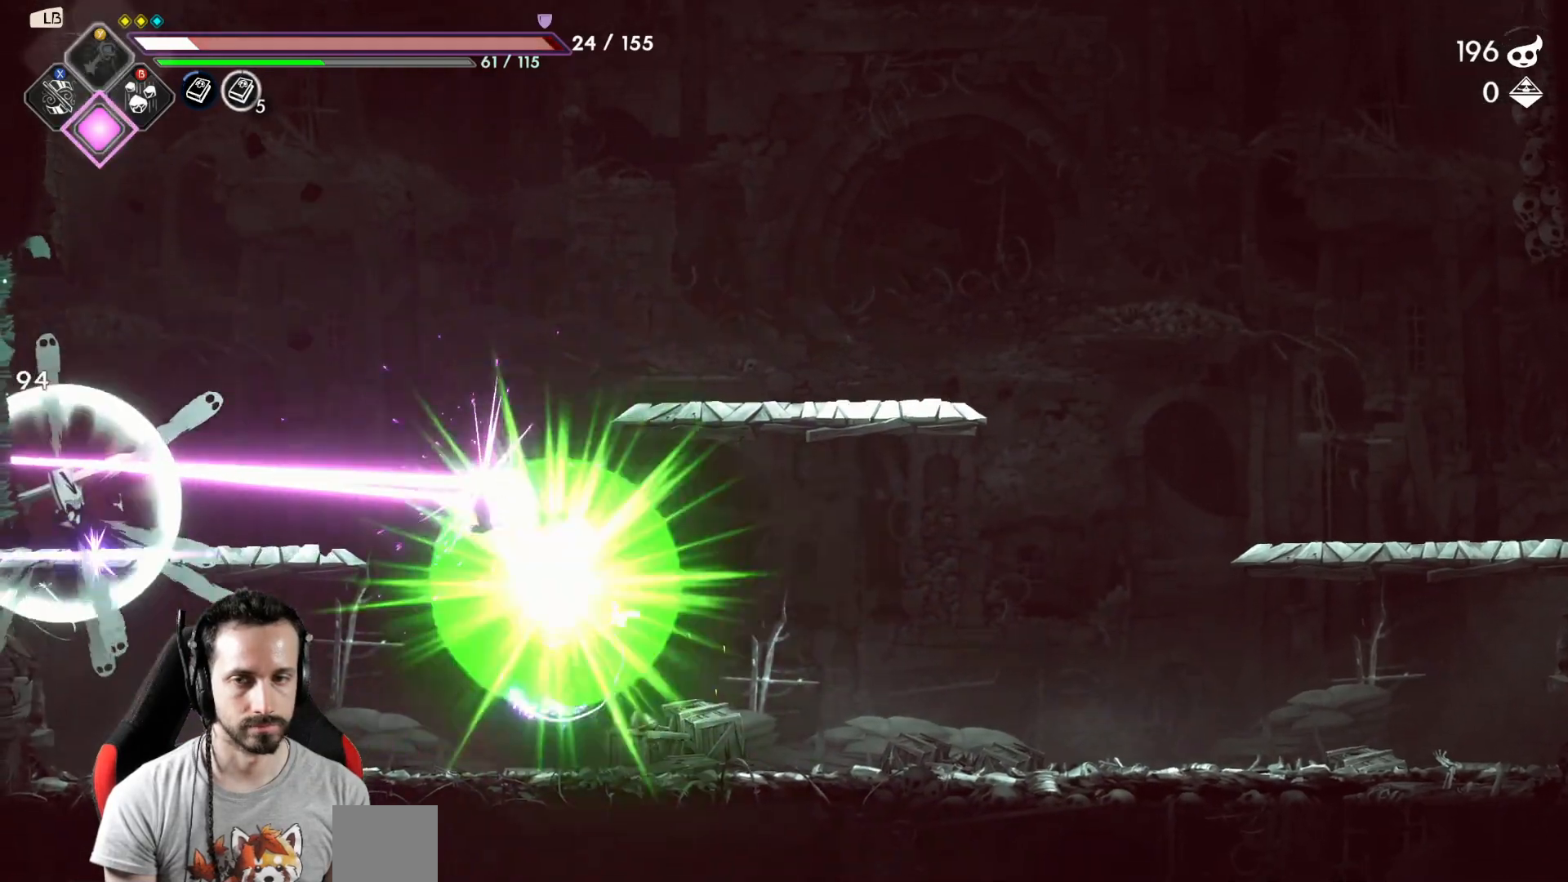
{"buttons": [], "left_stick": "center", "right_stick": "center", "events": []}
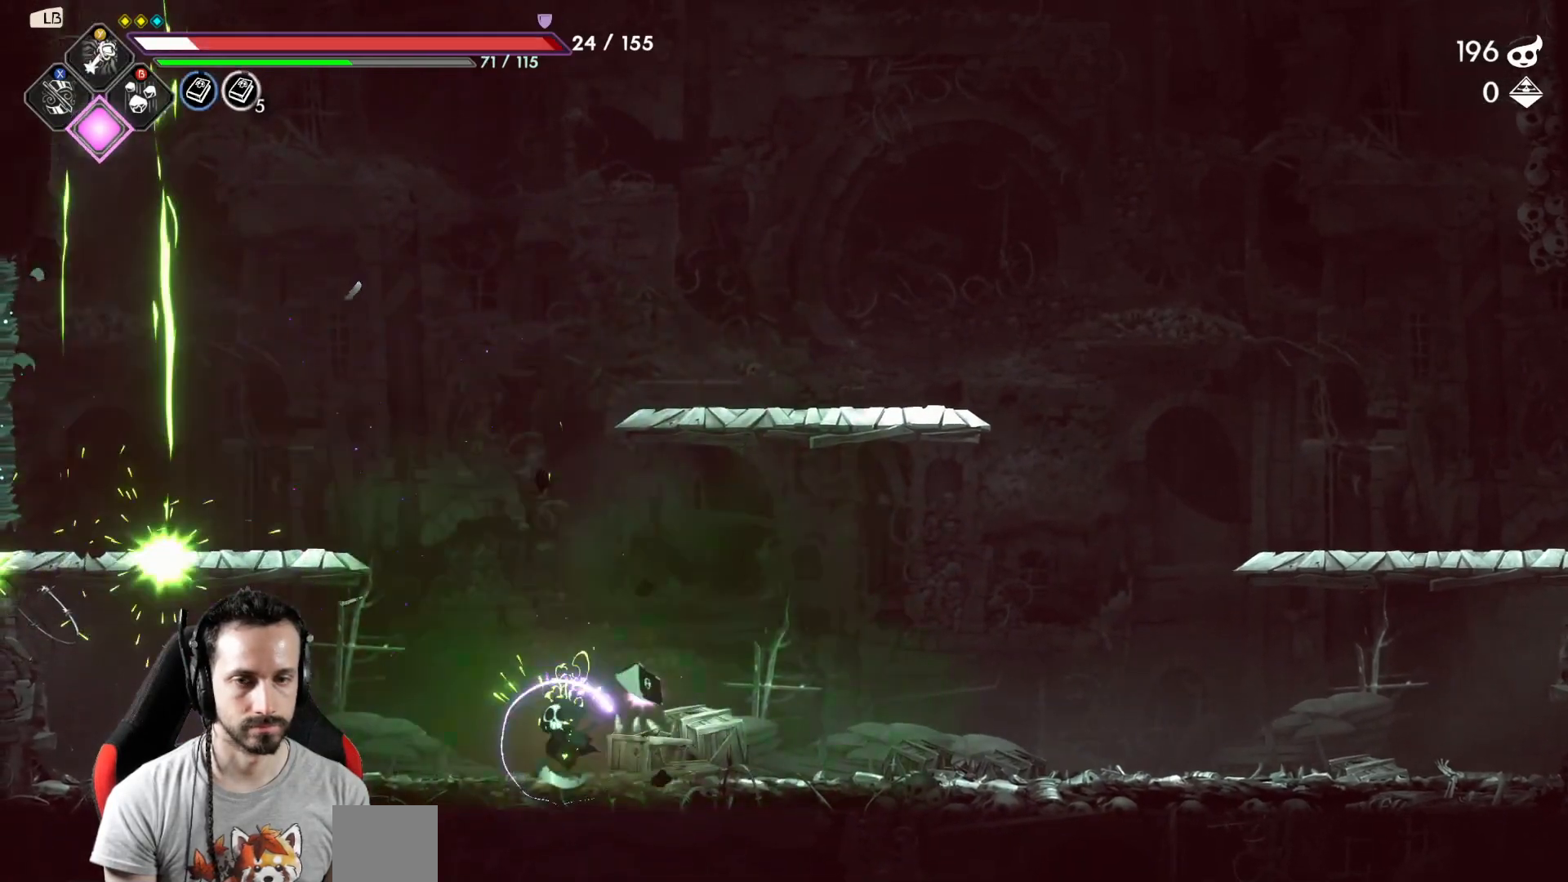
{"buttons": [], "left_stick": "center", "right_stick": "center", "events": []}
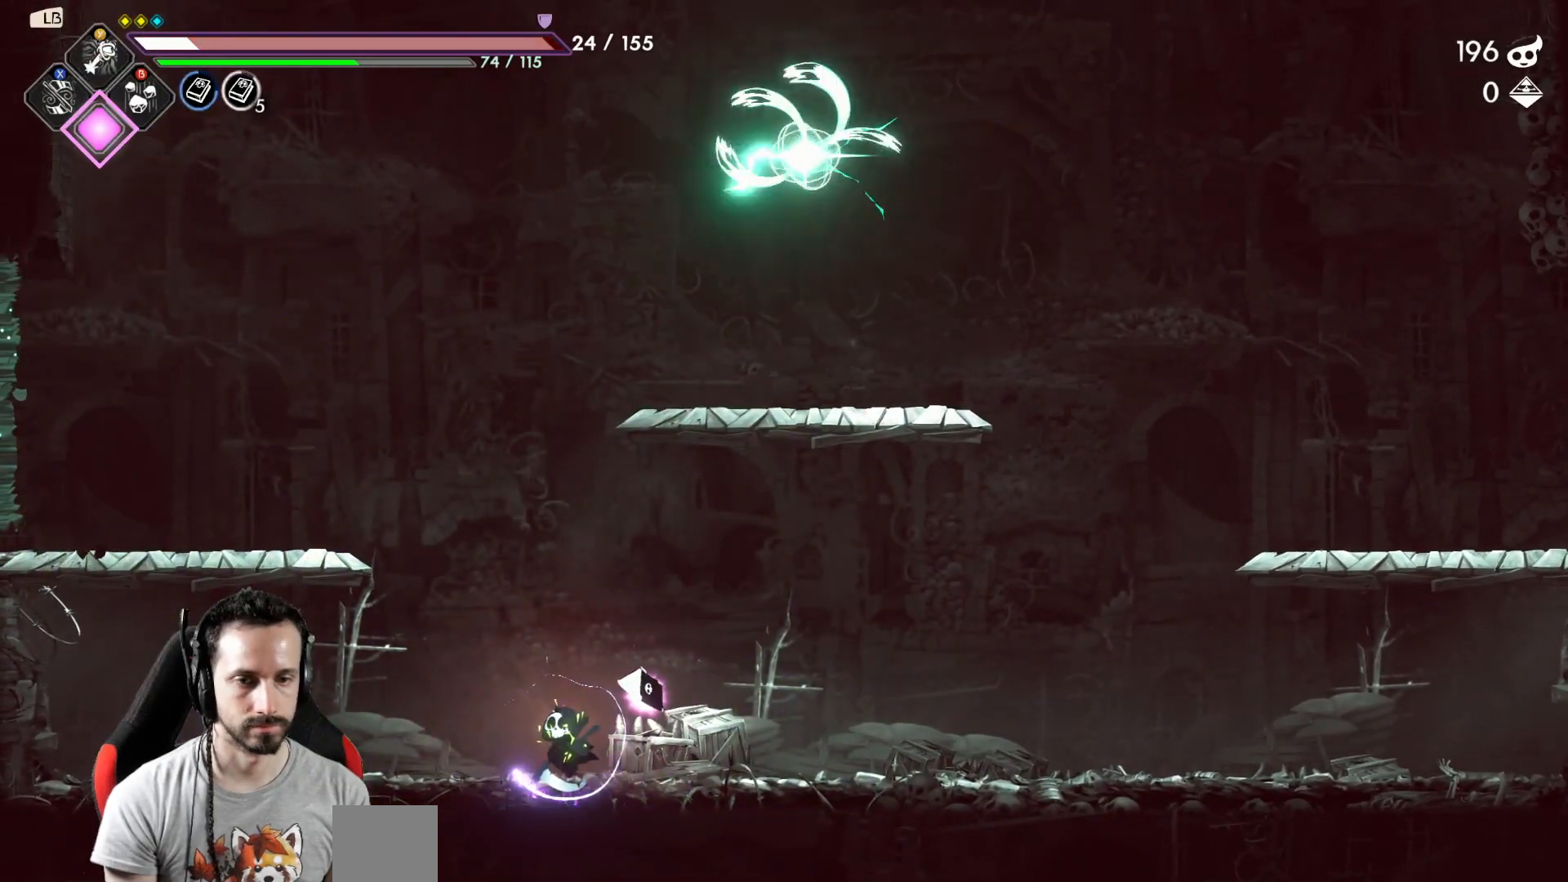
{"buttons": ["A"], "left_stick": "up", "right_stick": "center", "events": [[150, "left_stick", "right"], [400, "A", "down"], [467, "left_stick", "up"]]}
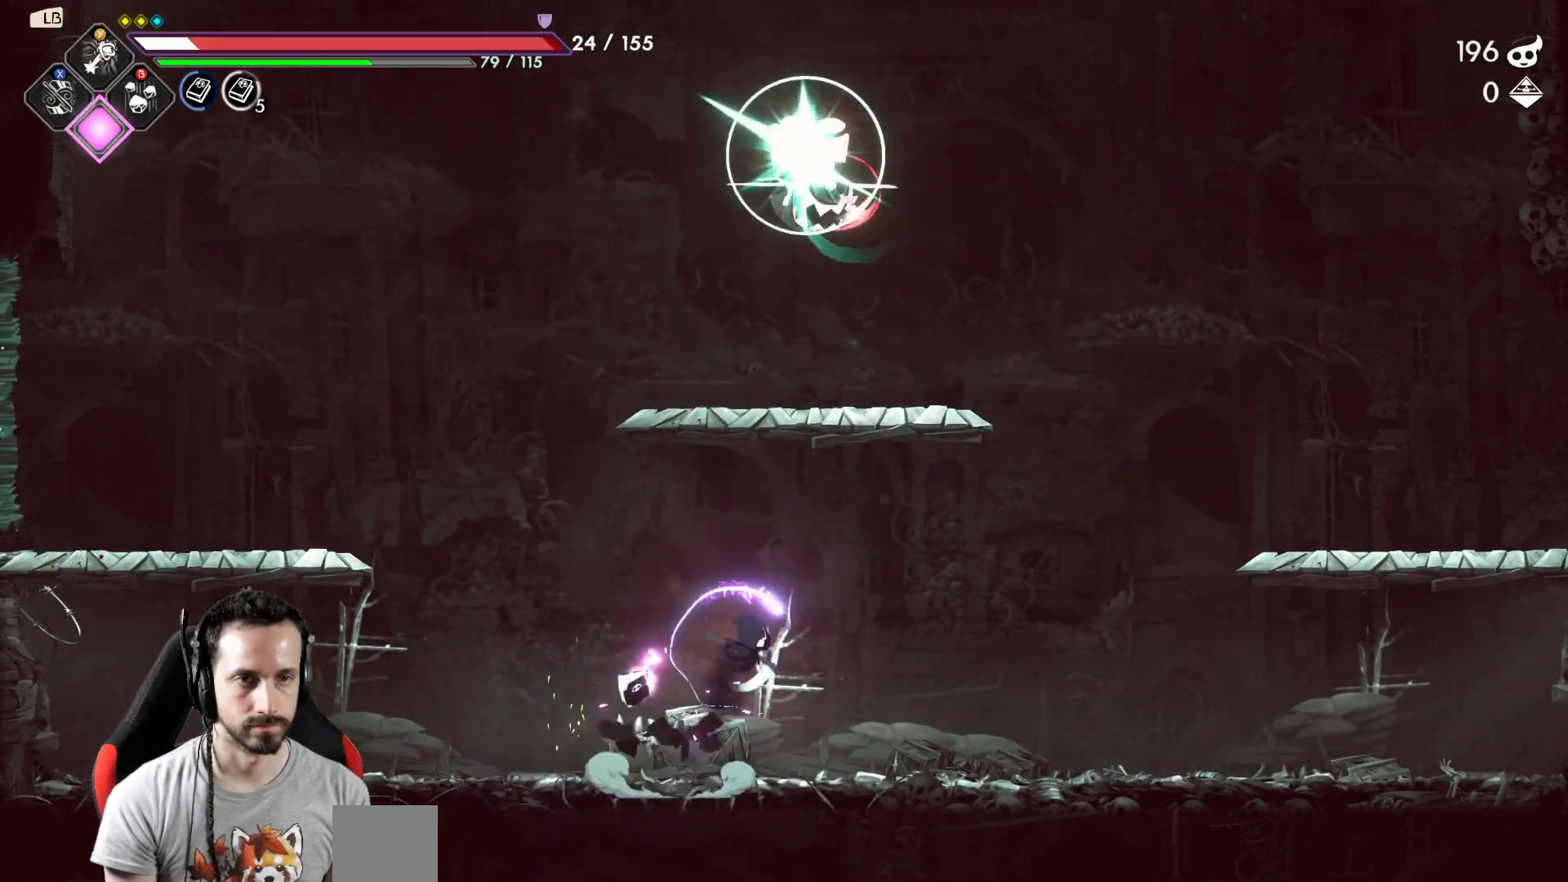
{"buttons": [], "left_stick": "center", "right_stick": "center", "events": [[83, "X", "down"], [117, "A", "up"], [233, "X", "up"], [233, "left_stick", "center"], [367, "X", "down"], [450, "X", "up"]]}
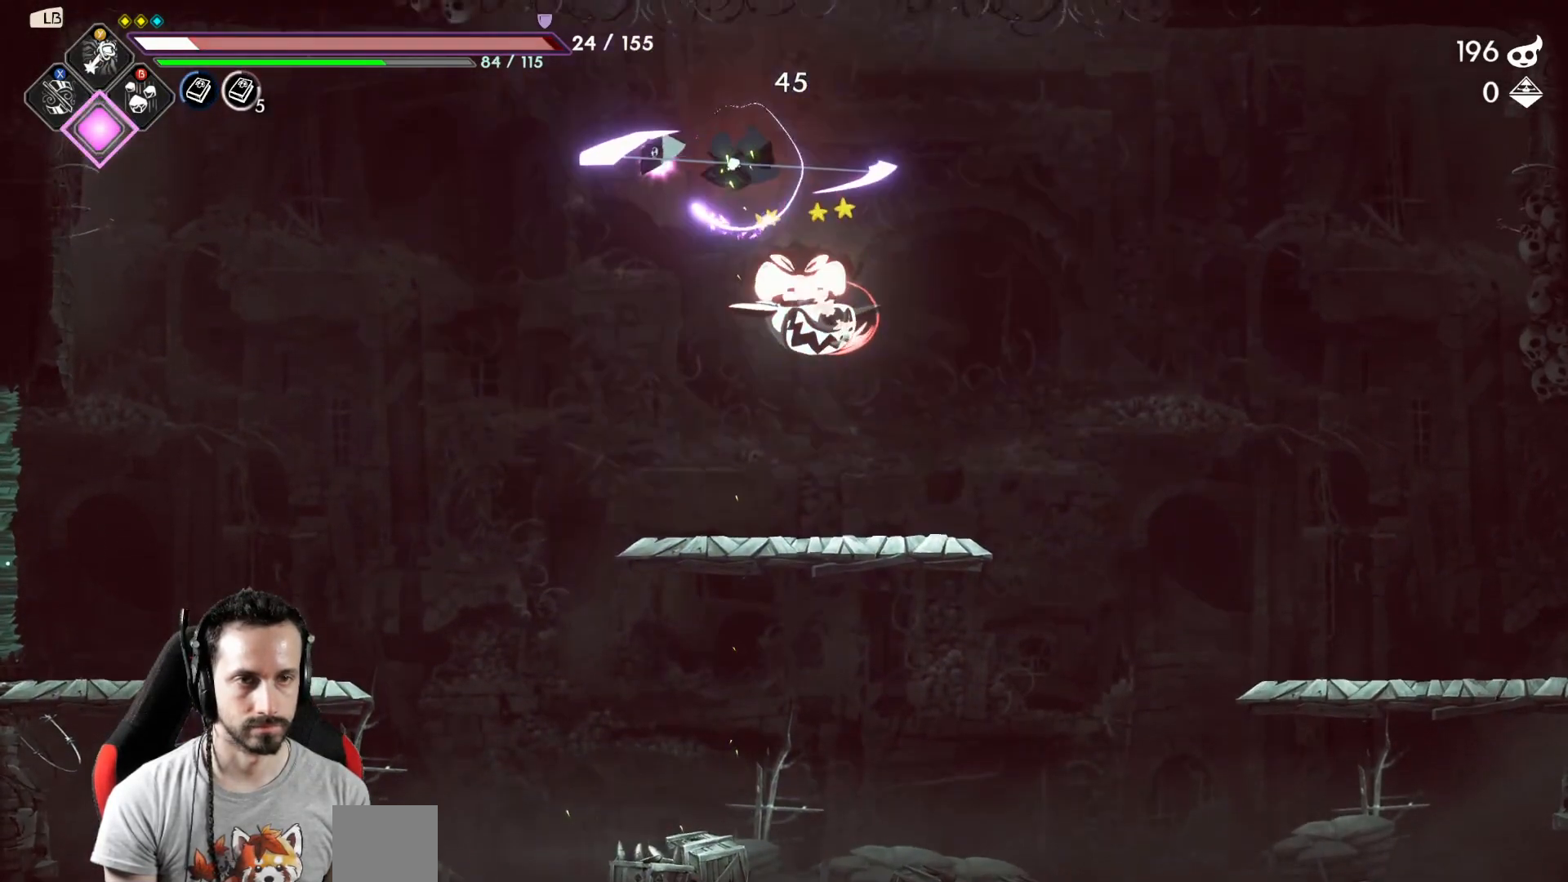
{"buttons": [], "left_stick": "center", "right_stick": "center", "events": [[250, "X", "down"], [367, "X", "up"]]}